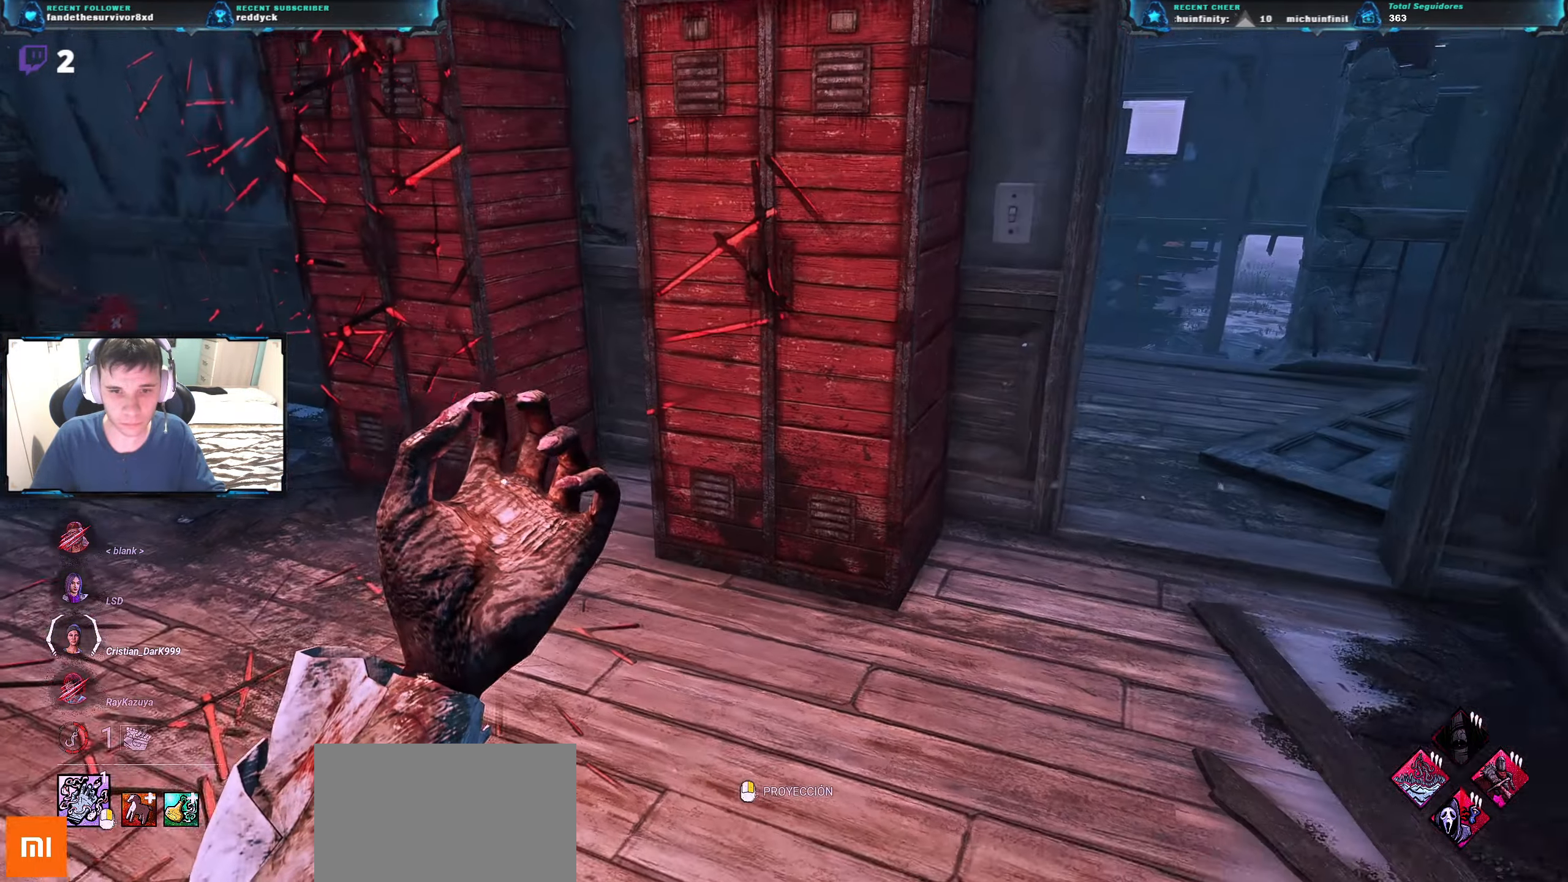
Gameplay with keyboard; each line is a JSON object with the keys held at the frame after it. "events" lists presses ("down") and releases ("up") of "a", "ctrl", "d", "e", "q", "r", "s", "shift", "space", "tab" and "w" between this image and that frame as [ms after this image, input, new state], when the widget could be followed in between. No other keys are recorded. Mouse input is not recorded.
{"keys": ["a", "w"], "events": []}
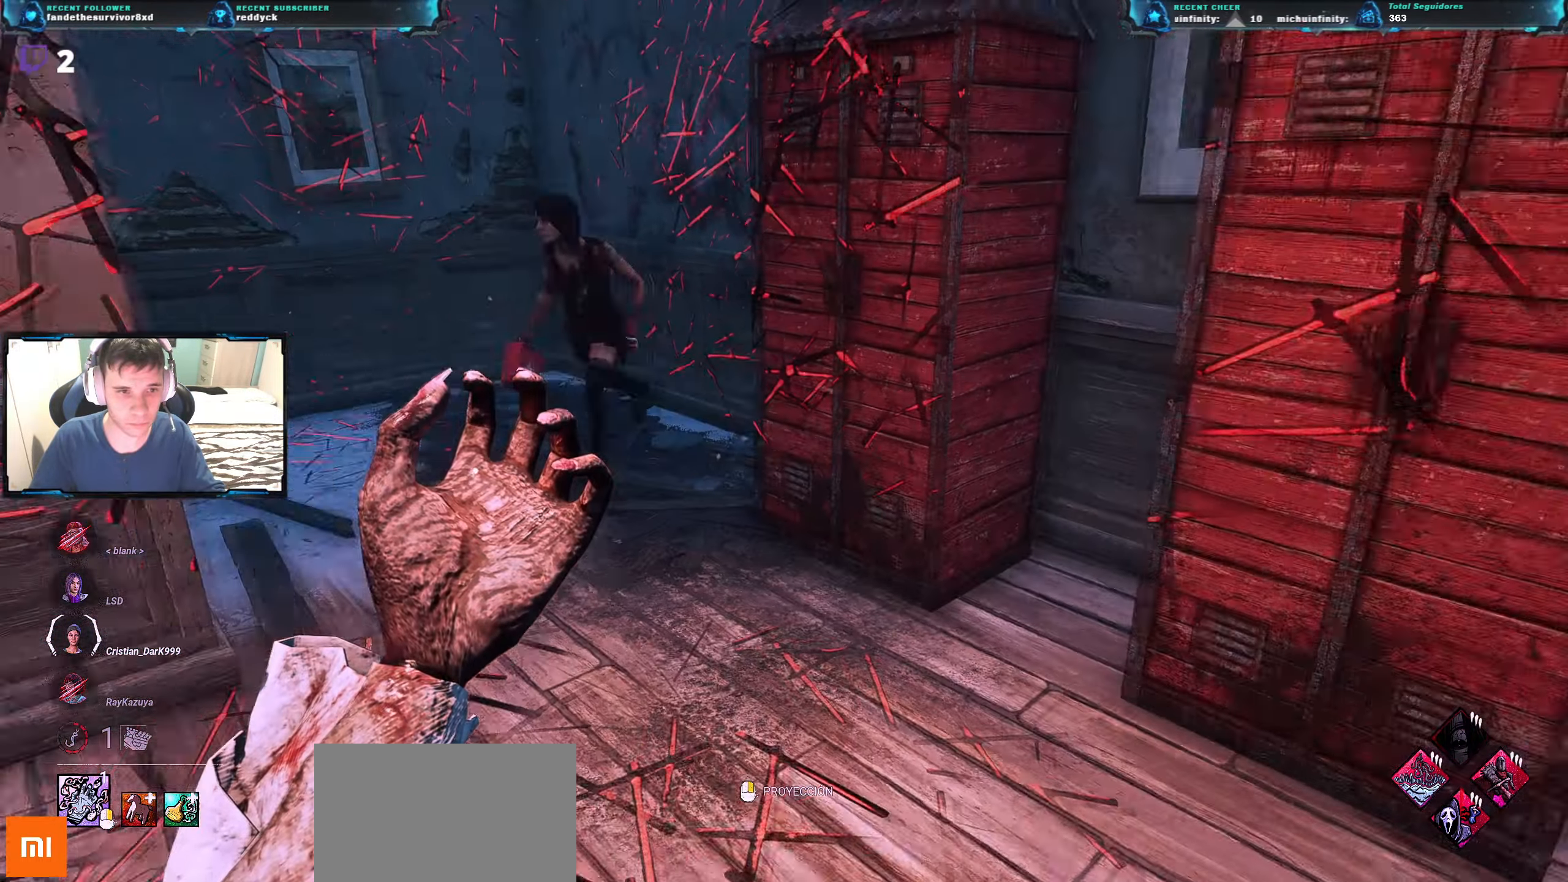
{"keys": ["a", "w"], "events": []}
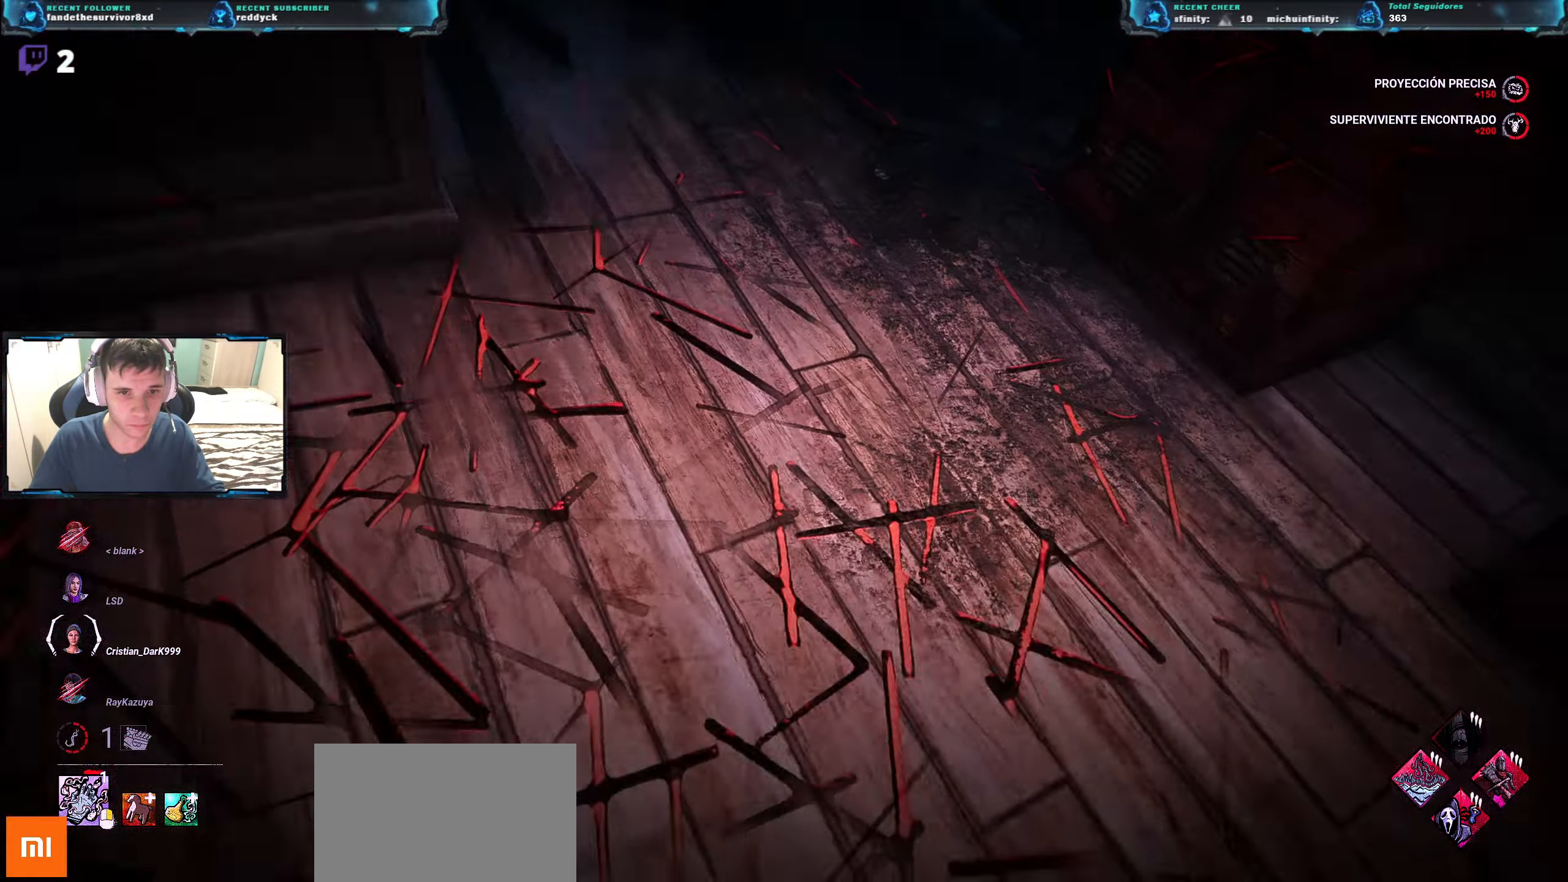
{"keys": ["w"], "events": [[166, "a", "up"]]}
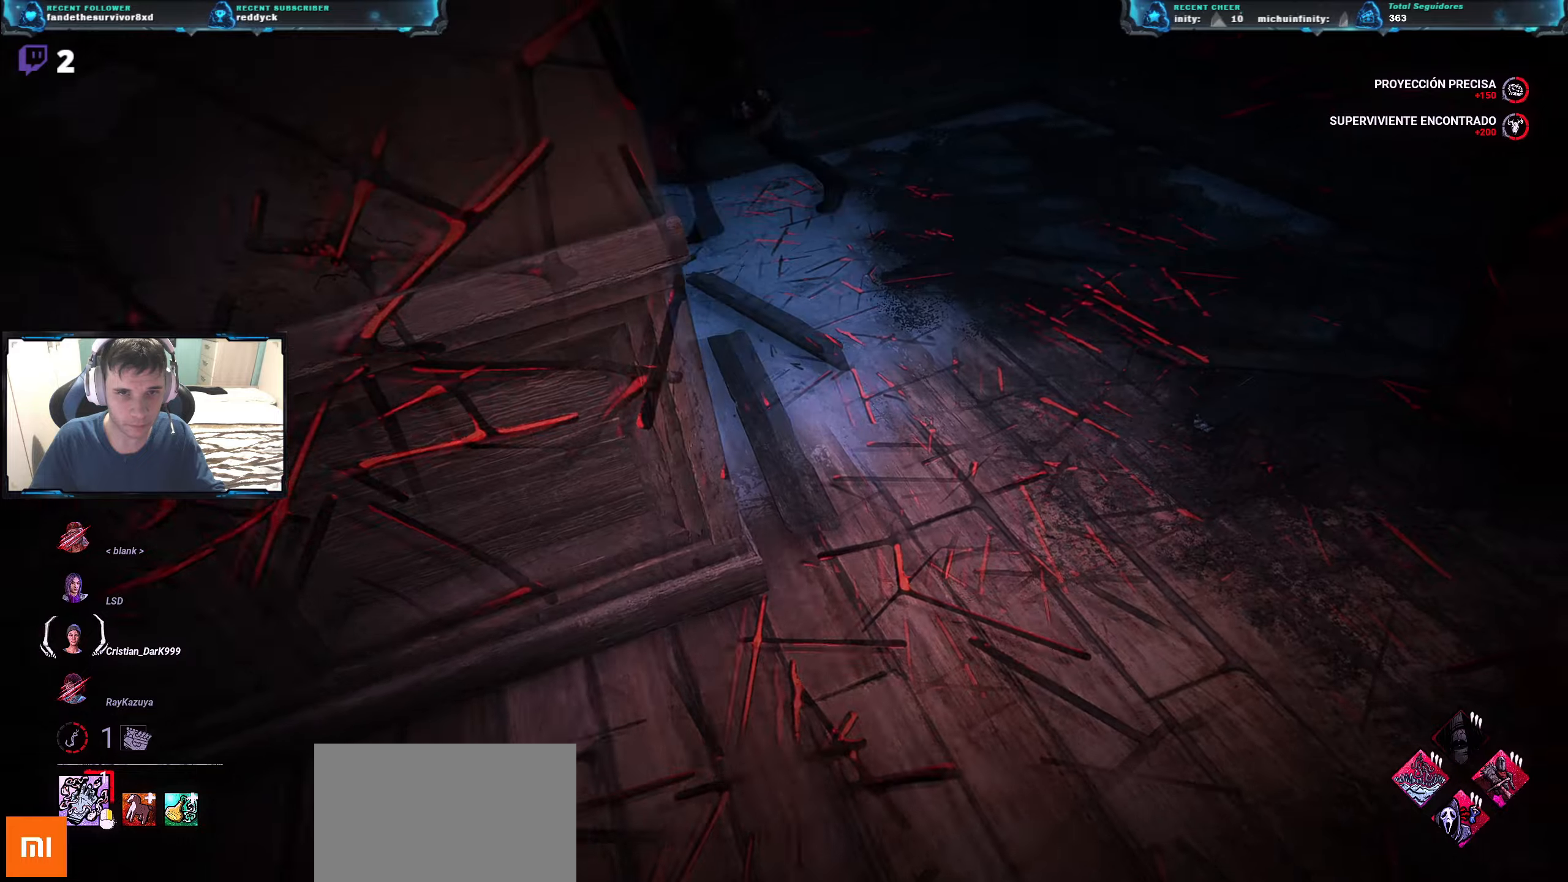
{"keys": ["a", "w"], "events": [[468, "a", "down"]]}
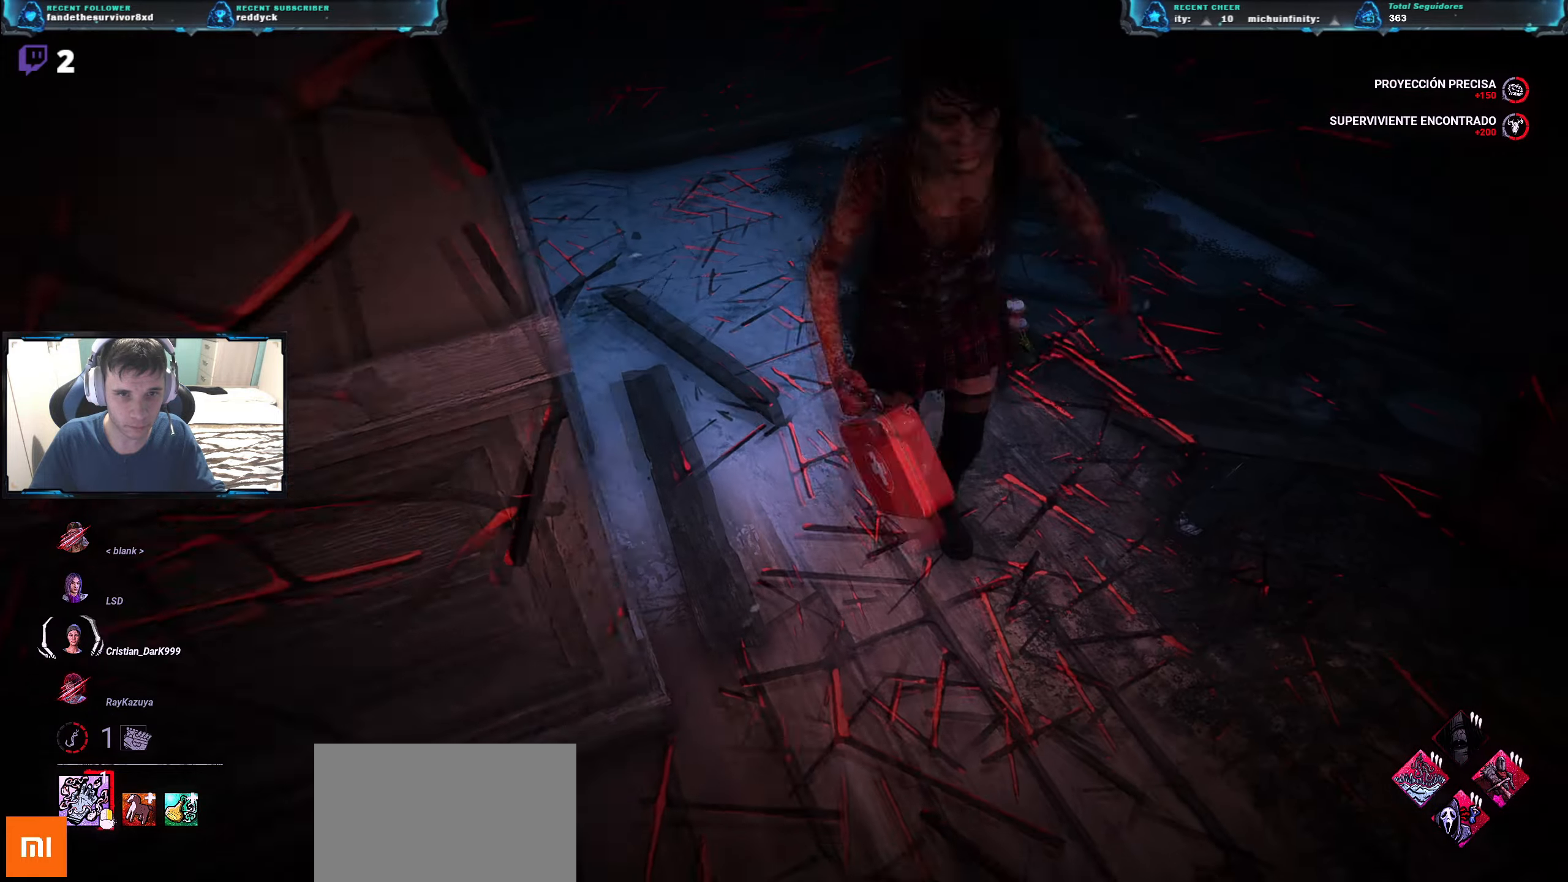
{"keys": ["a", "w"], "events": [[67, "a", "up"], [100, "d", "down"], [284, "w", "up"], [384, "a", "down"], [484, "d", "up"], [484, "w", "down"]]}
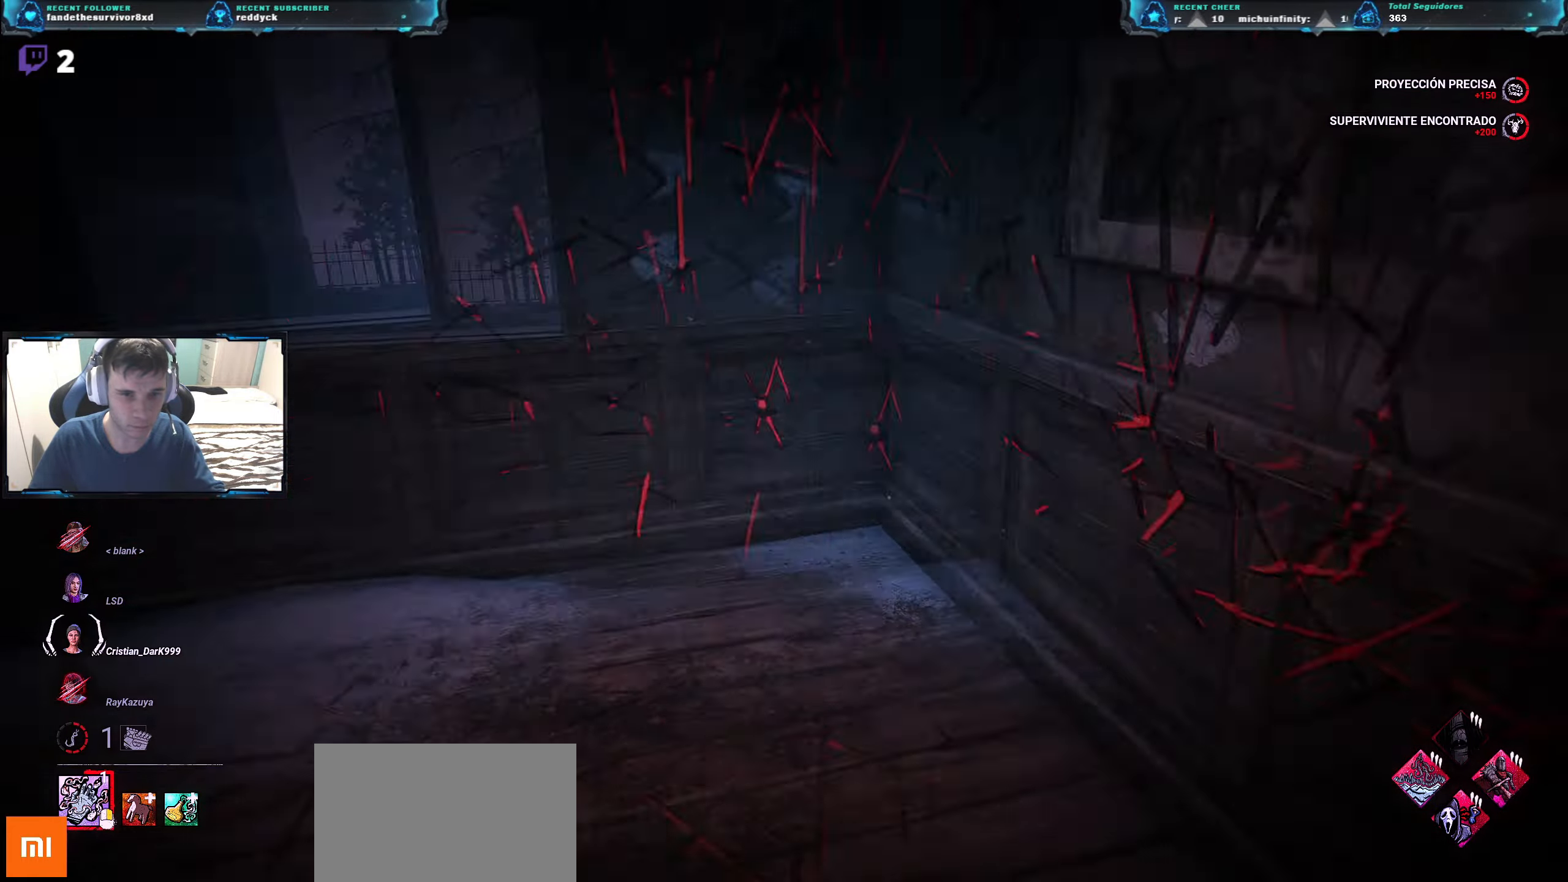
{"keys": ["a"], "events": [[267, "a", "up"], [351, "a", "down"], [451, "w", "up"]]}
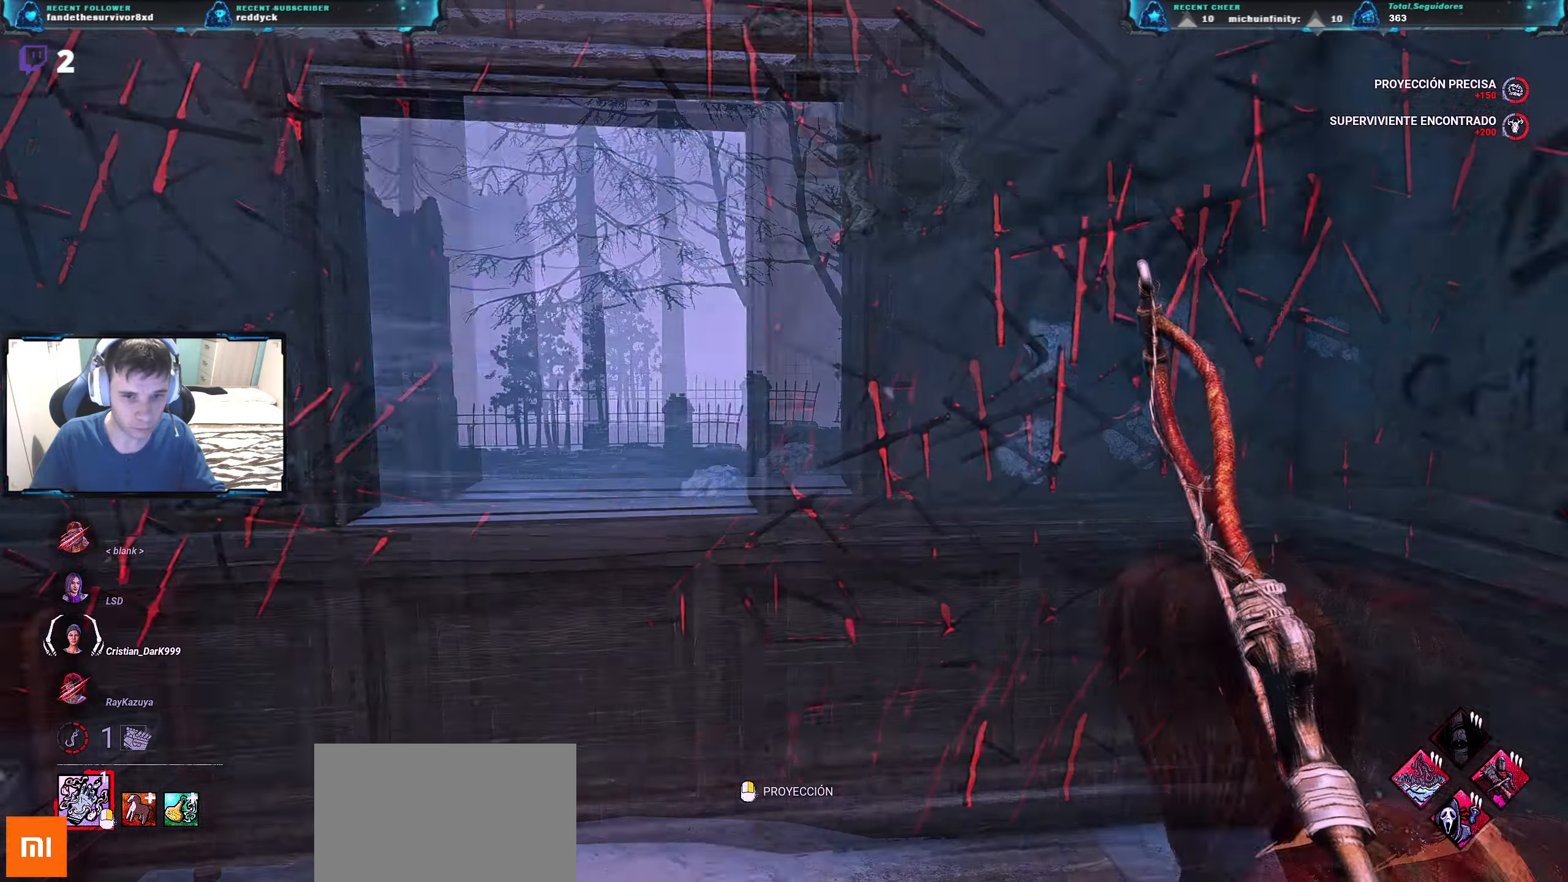
{"keys": [], "events": [[67, "w", "down"], [233, "a", "up"], [467, "w", "up"]]}
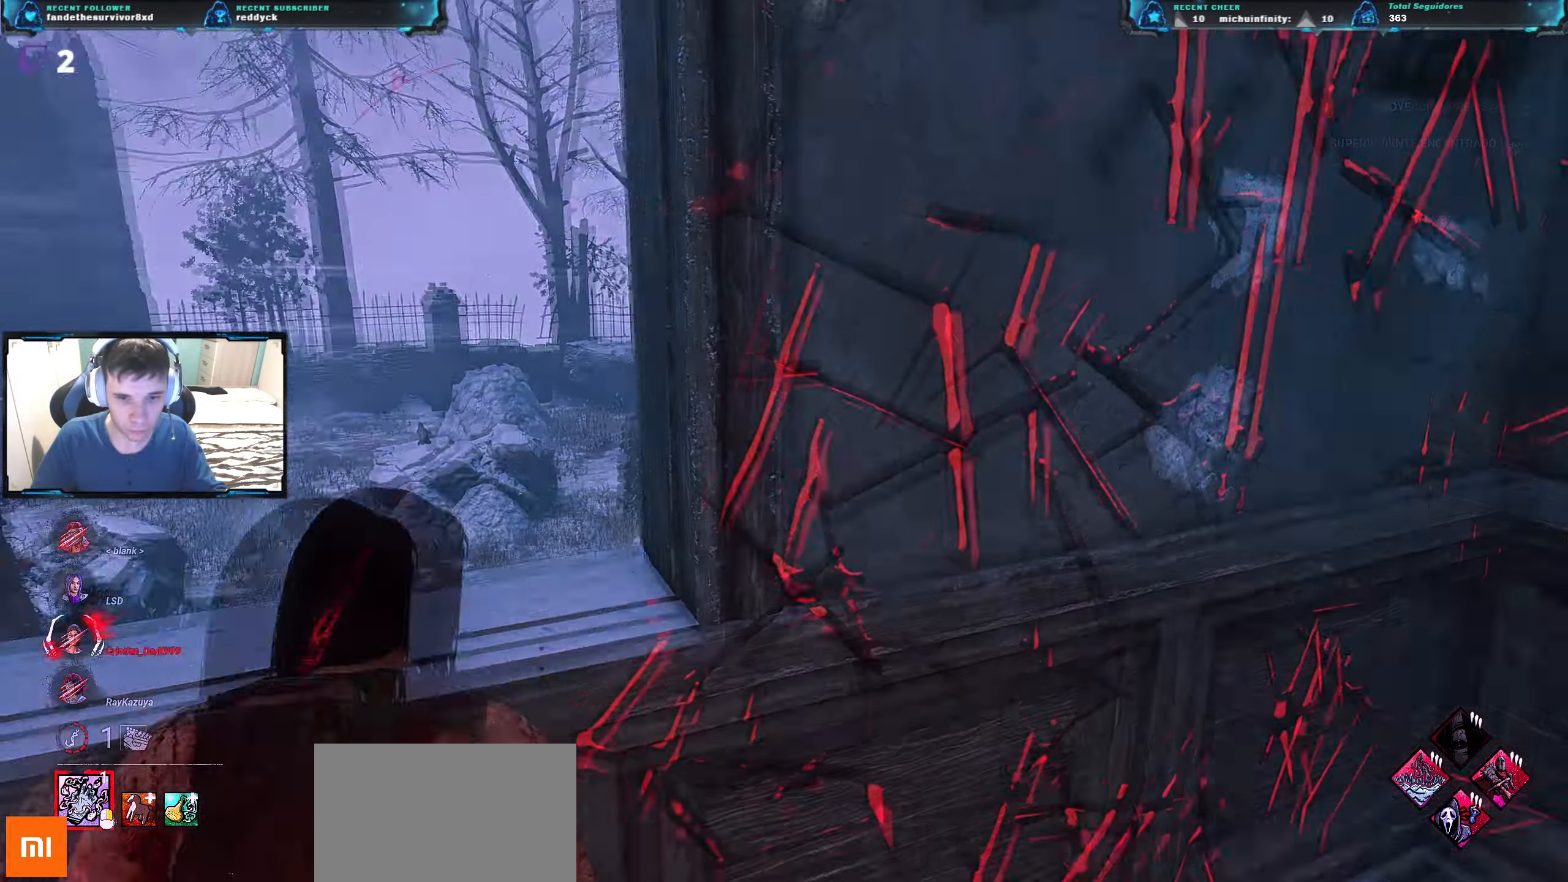
{"keys": ["s"], "events": [[101, "d", "down"], [134, "a", "down"], [284, "s", "down"], [418, "a", "up"], [484, "d", "up"]]}
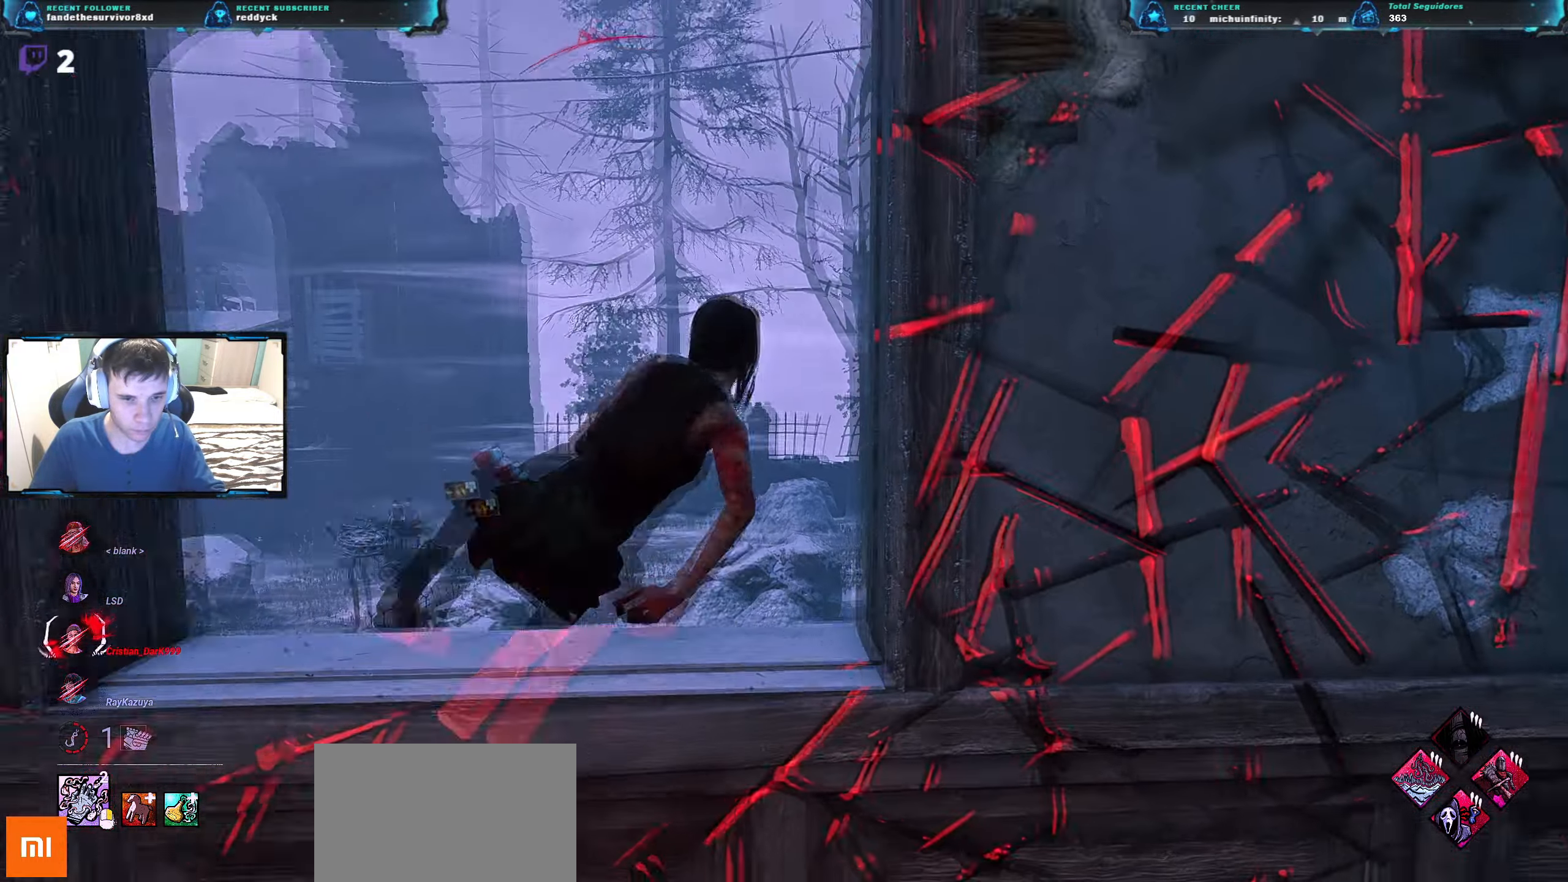
{"keys": ["s"], "events": []}
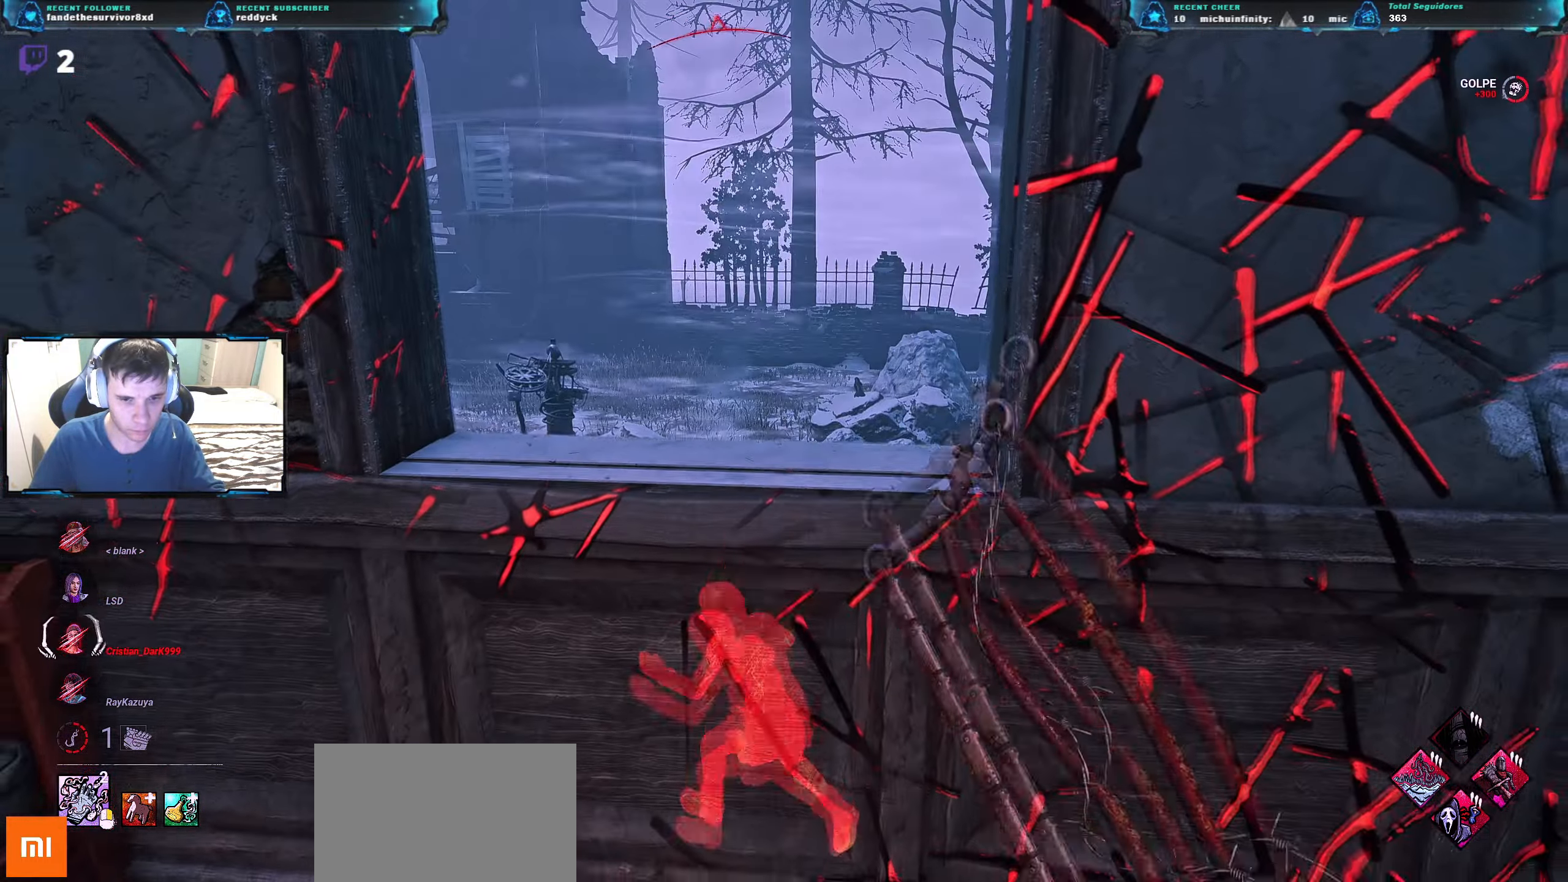
{"keys": ["s"], "events": []}
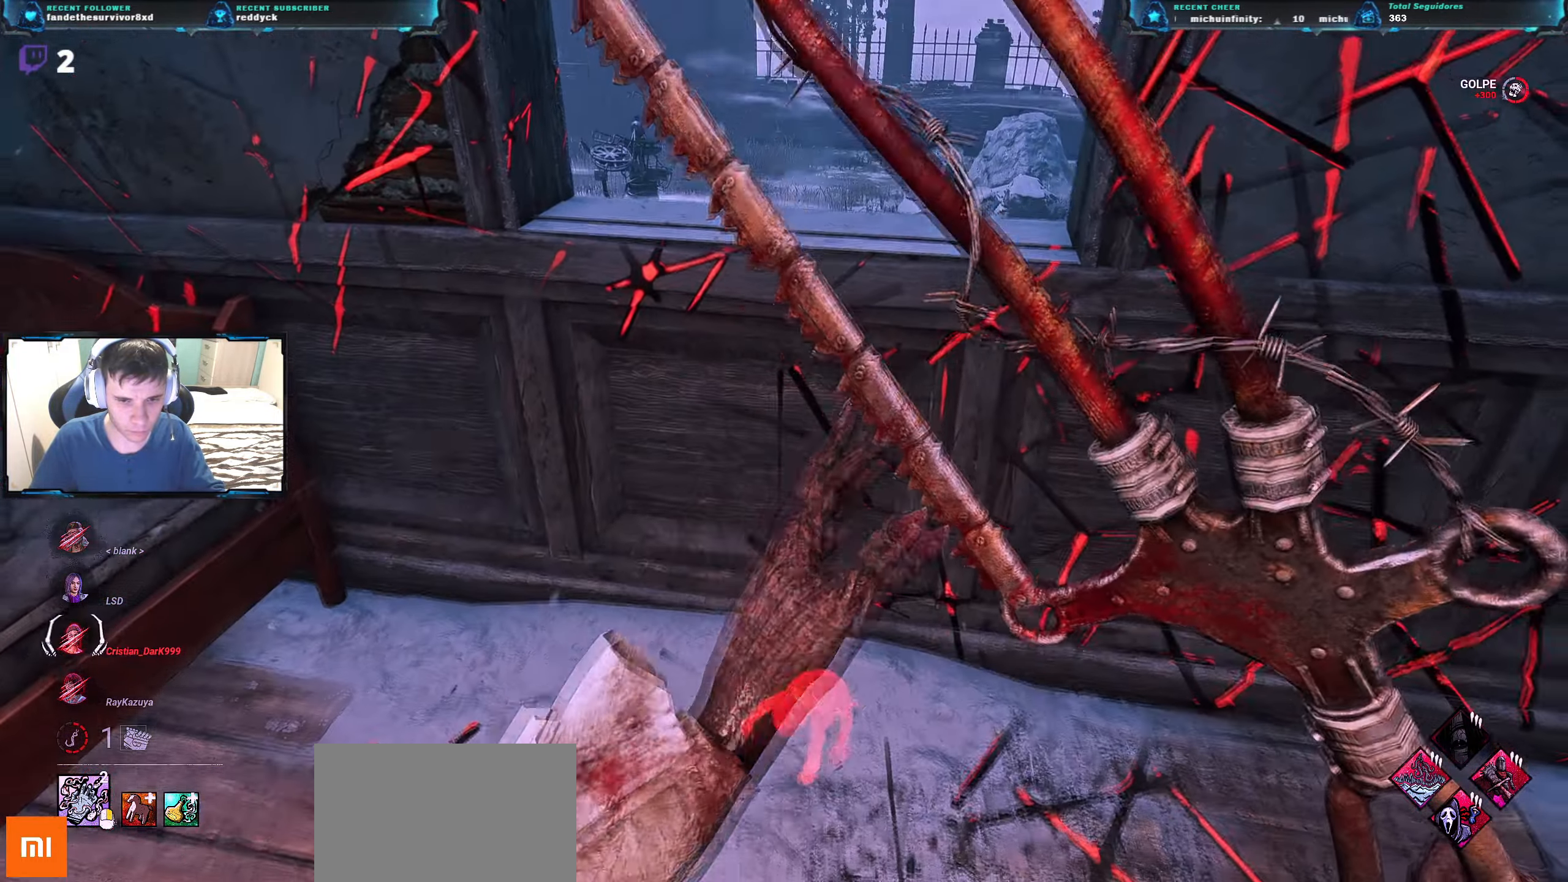
{"keys": ["s"], "events": []}
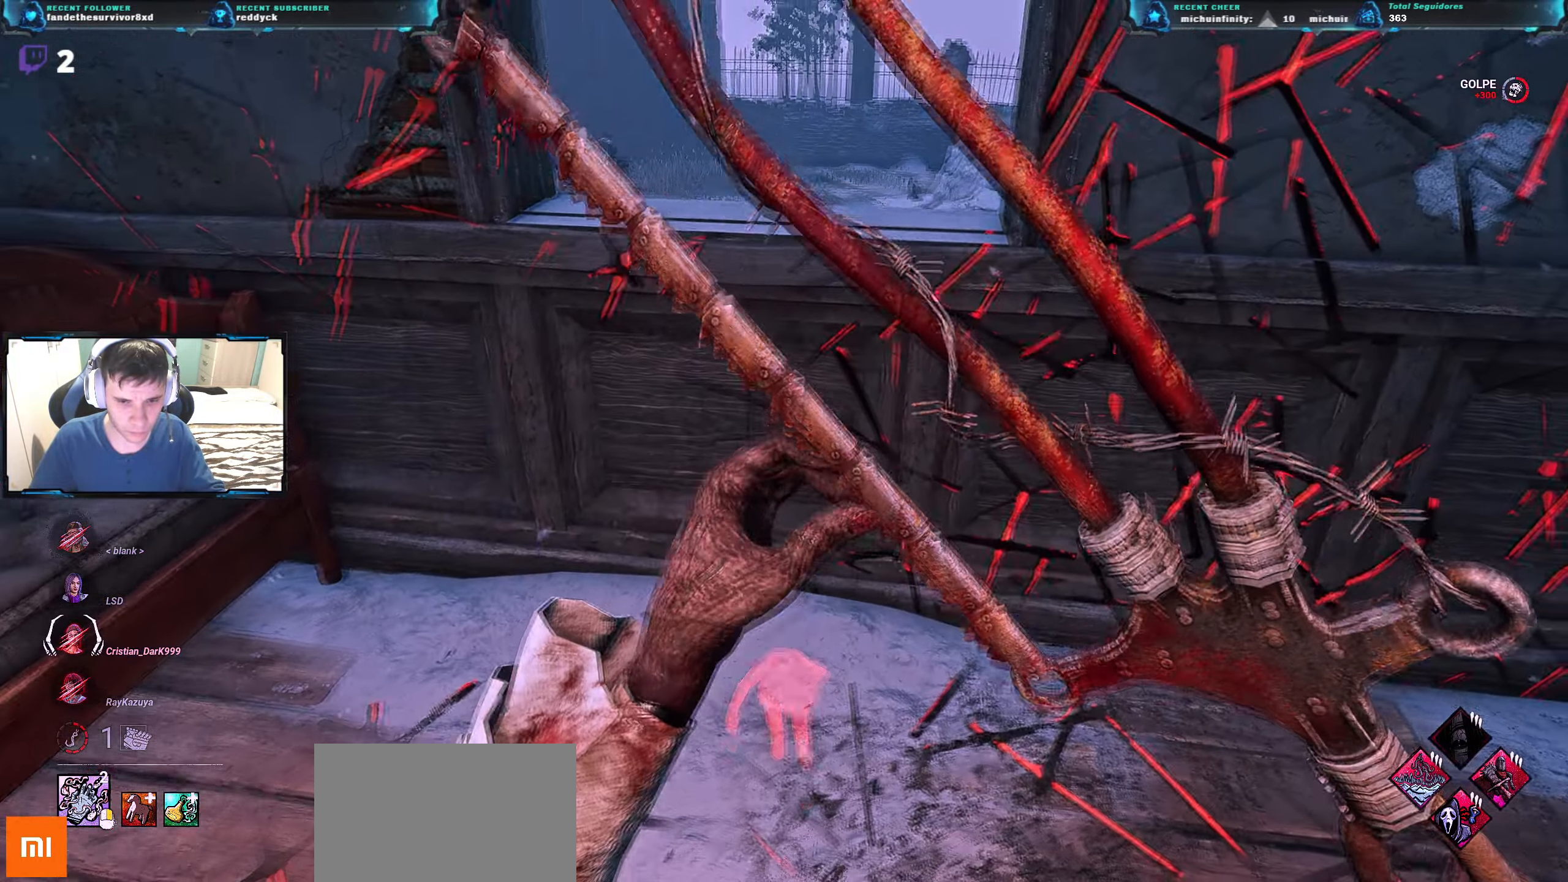
{"keys": ["d", "s"], "events": [[401, "d", "down"]]}
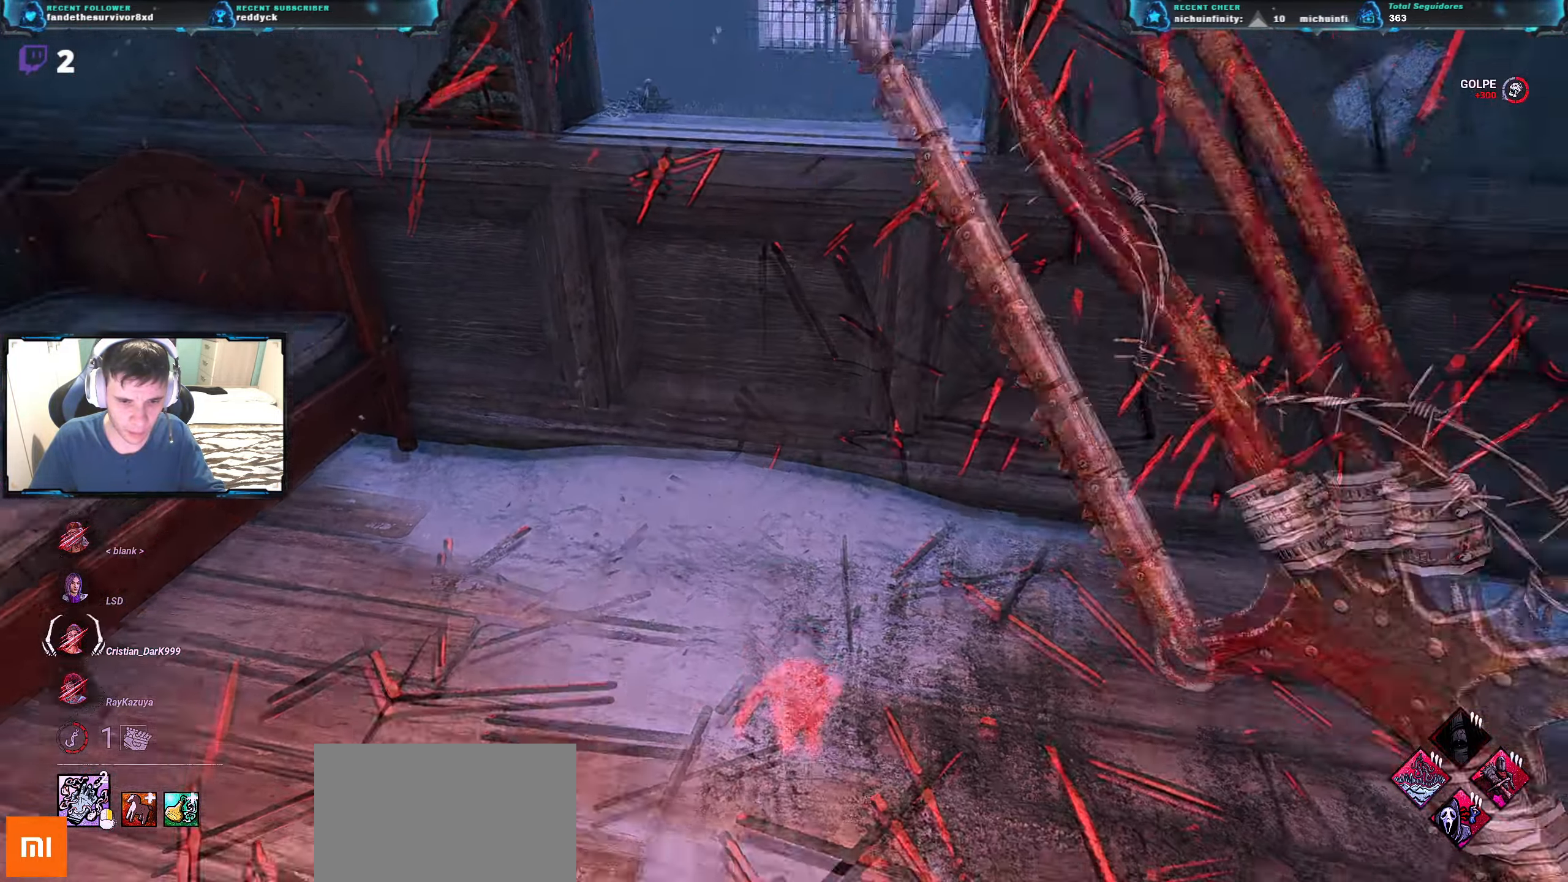
{"keys": ["d"], "events": [[317, "s", "up"]]}
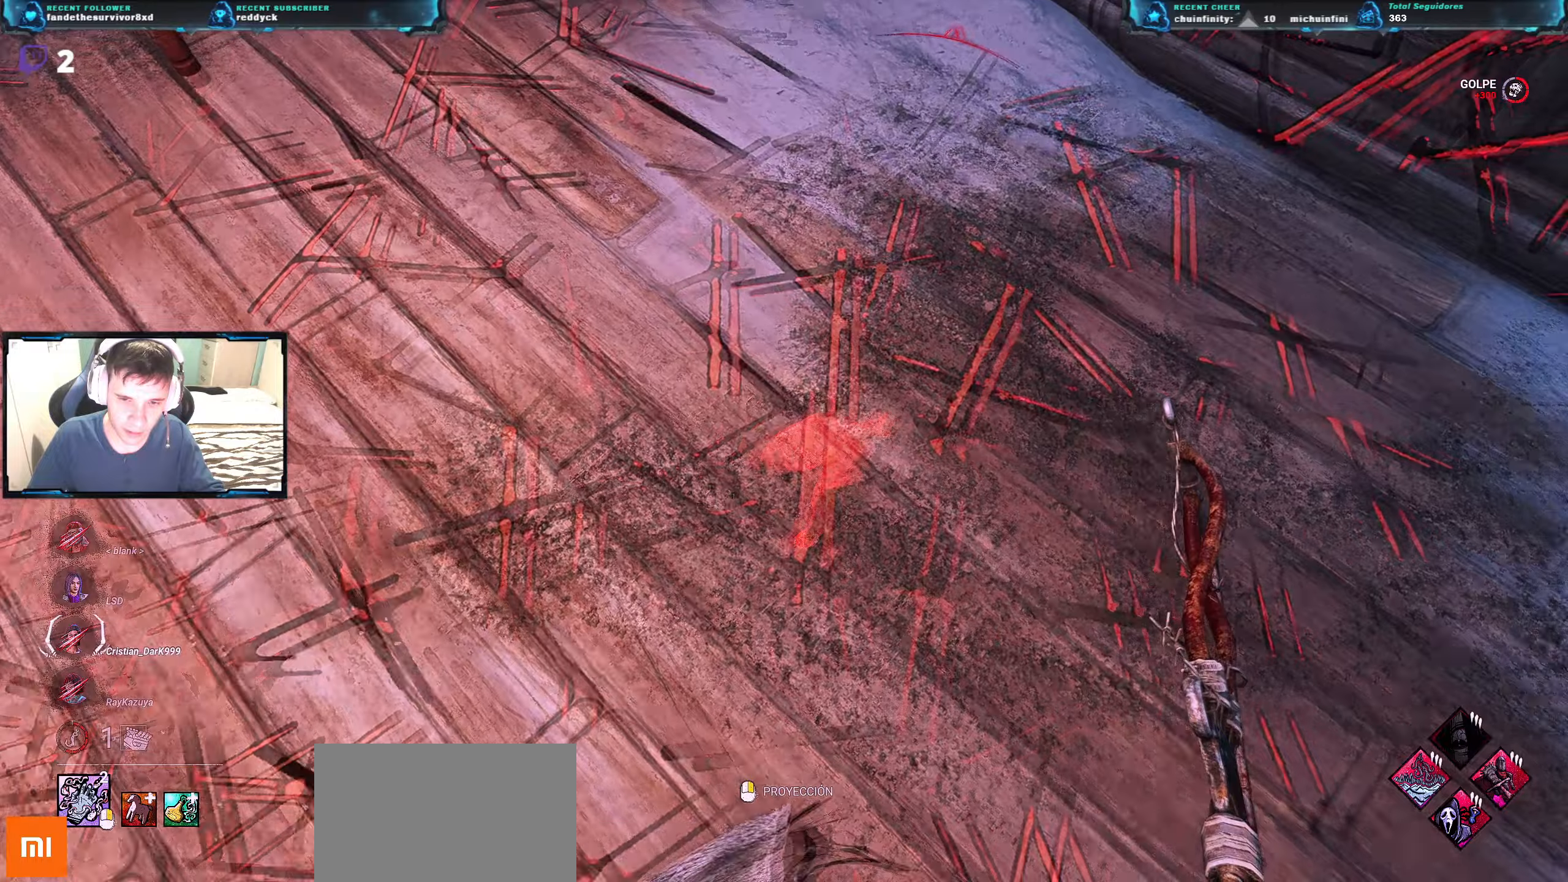
{"keys": ["d"], "events": []}
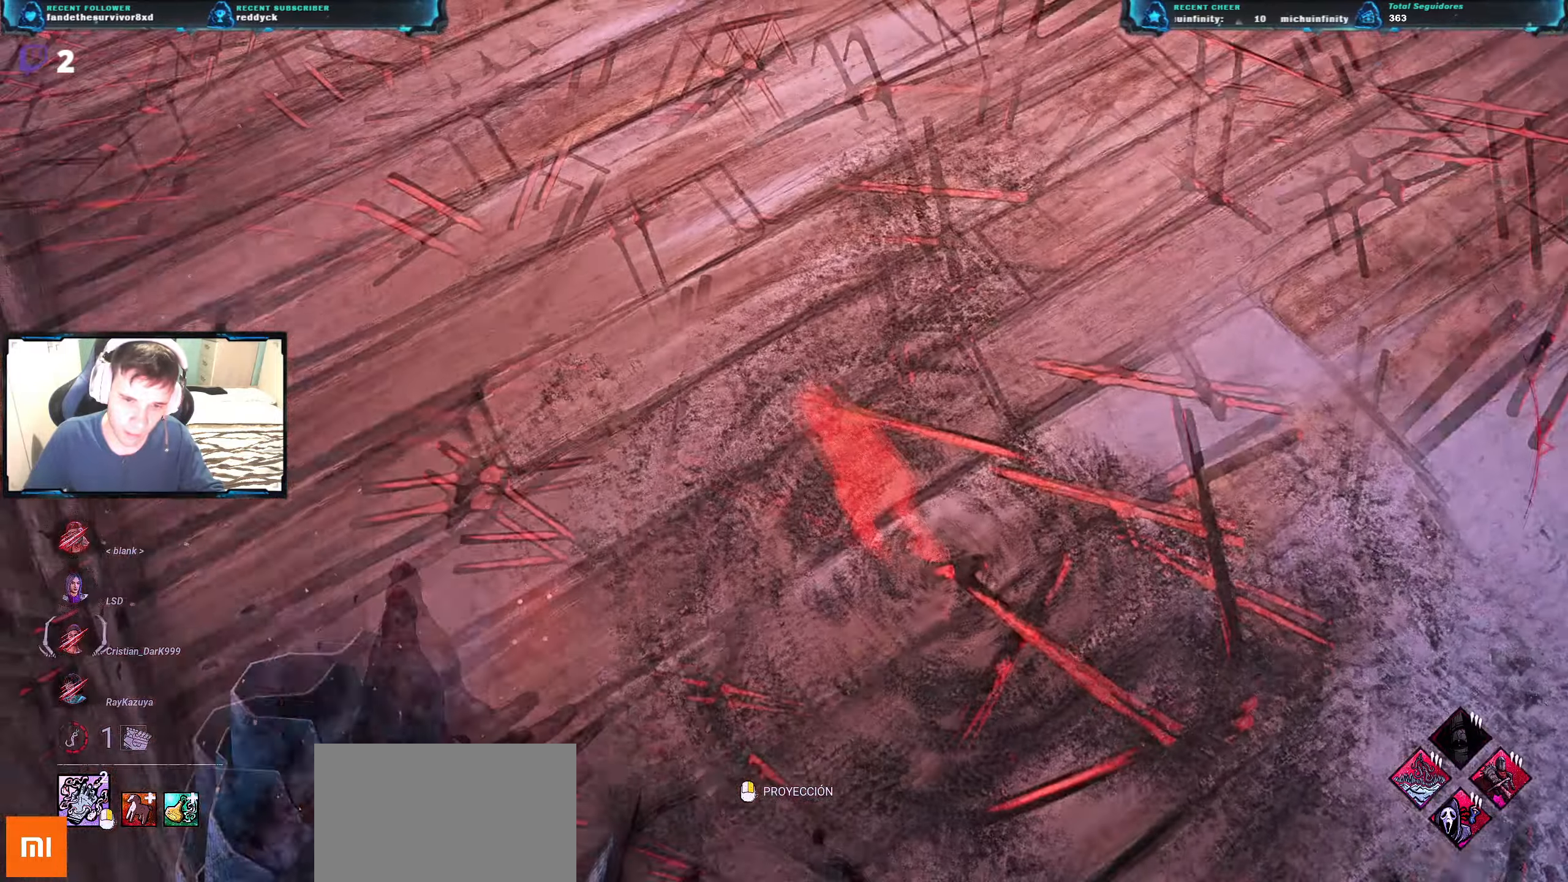
{"keys": ["w"], "events": [[17, "w", "down"], [67, "d", "up"]]}
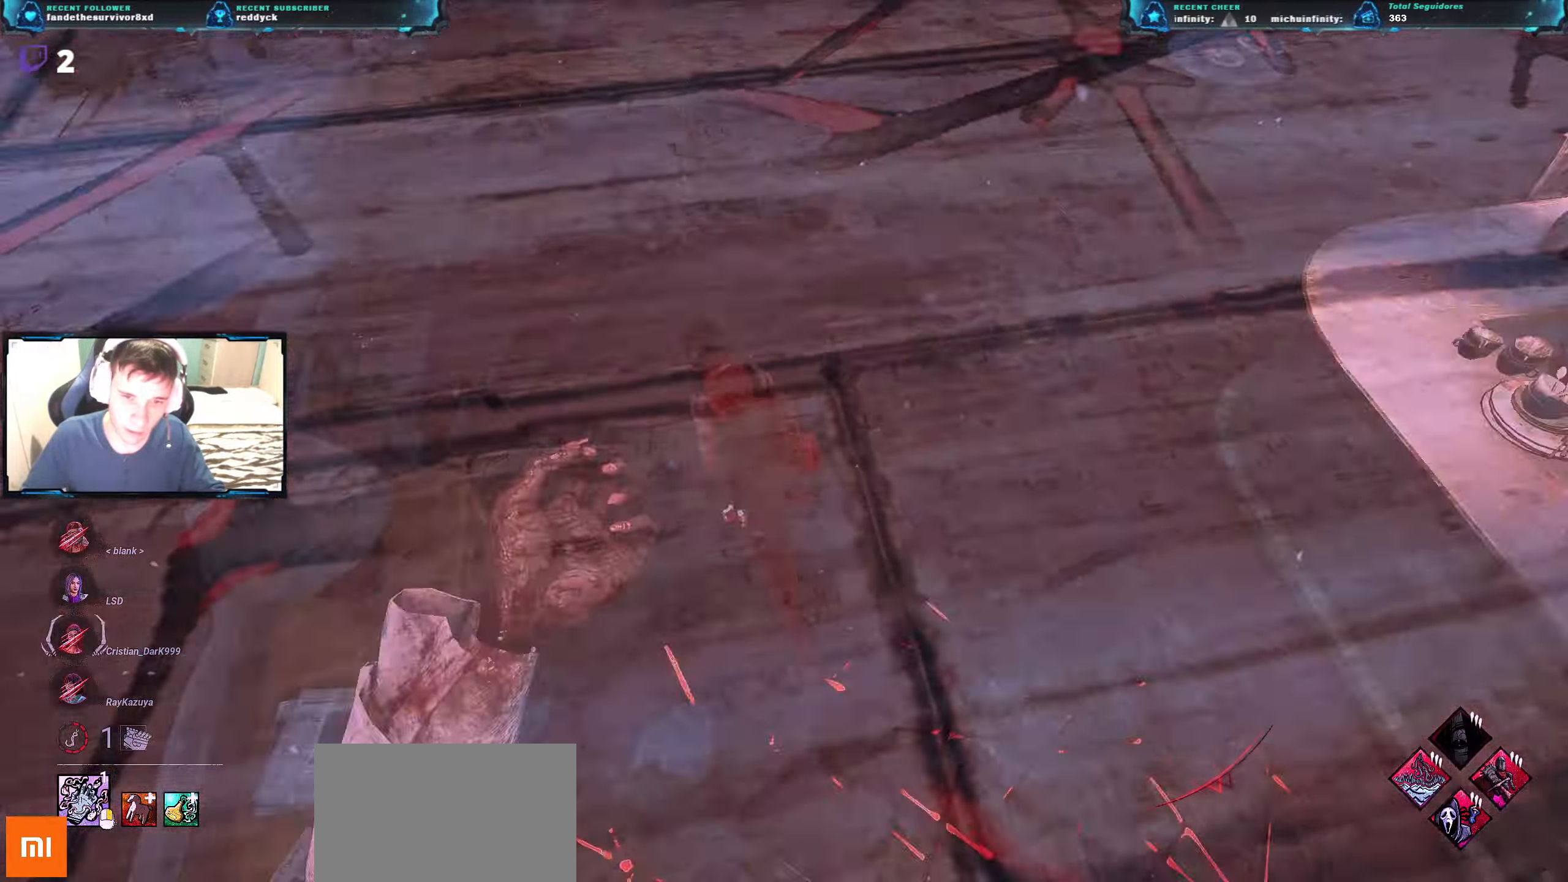
{"keys": ["w"], "events": [[217, "a", "down"], [317, "a", "up"]]}
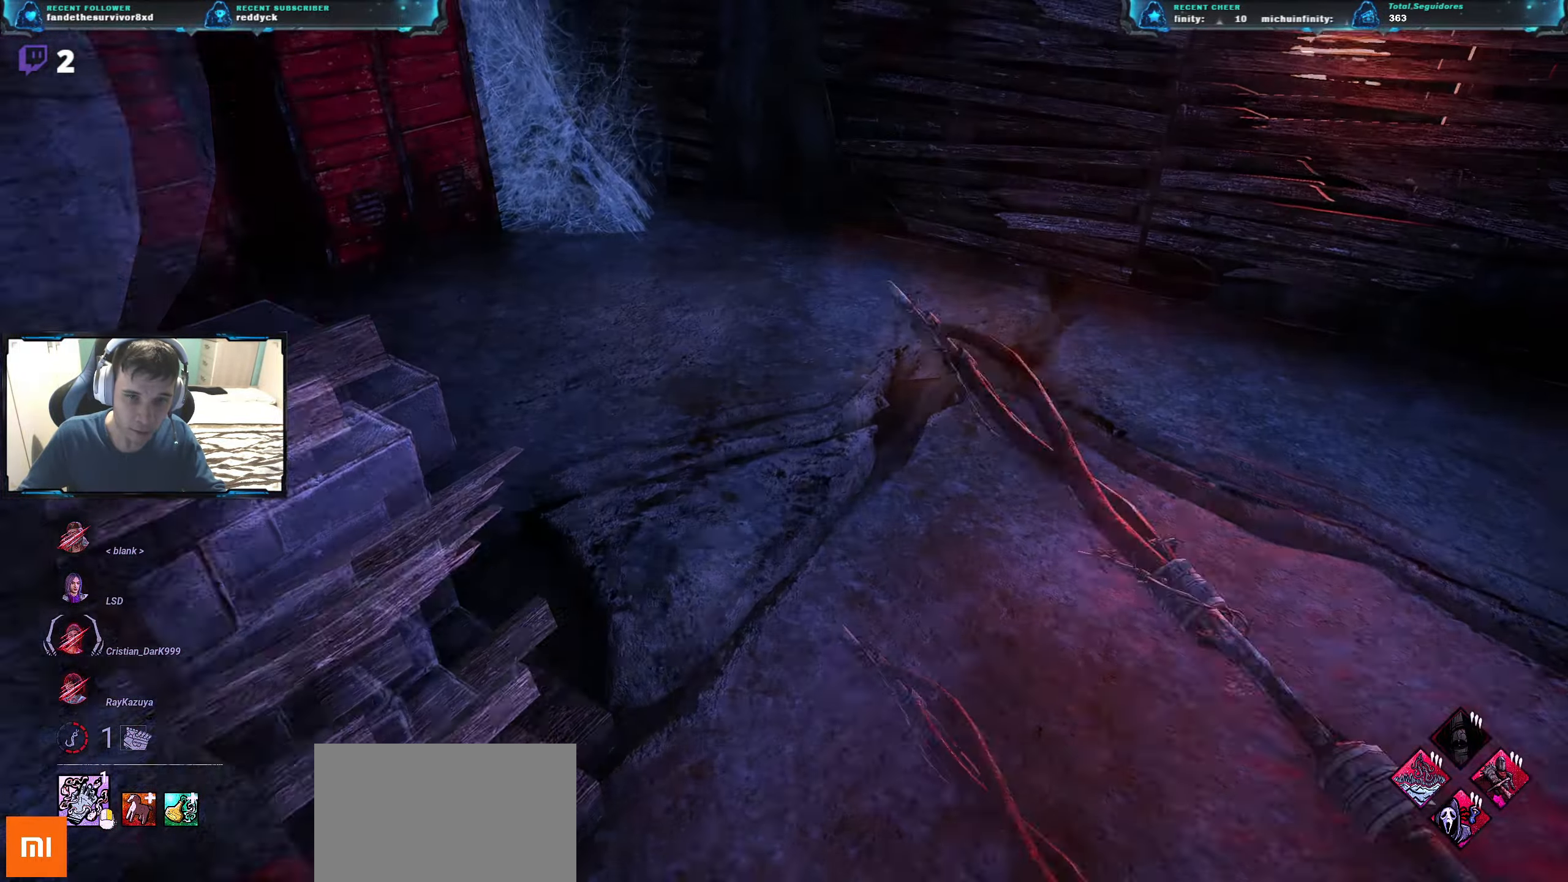
{"keys": ["w"], "events": []}
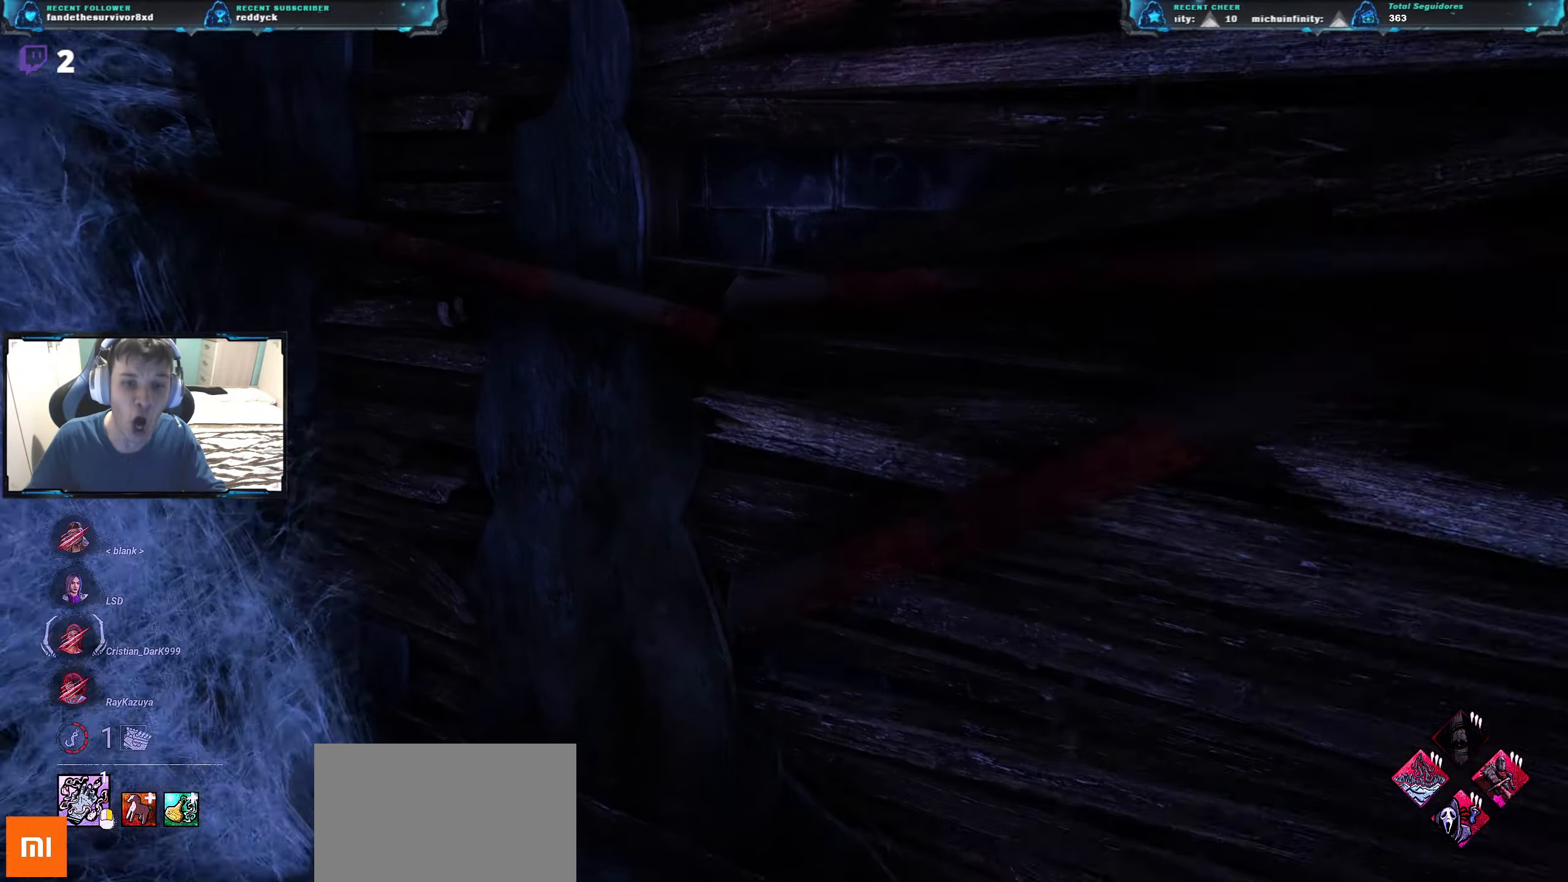
{"keys": [], "events": [[167, "w", "up"]]}
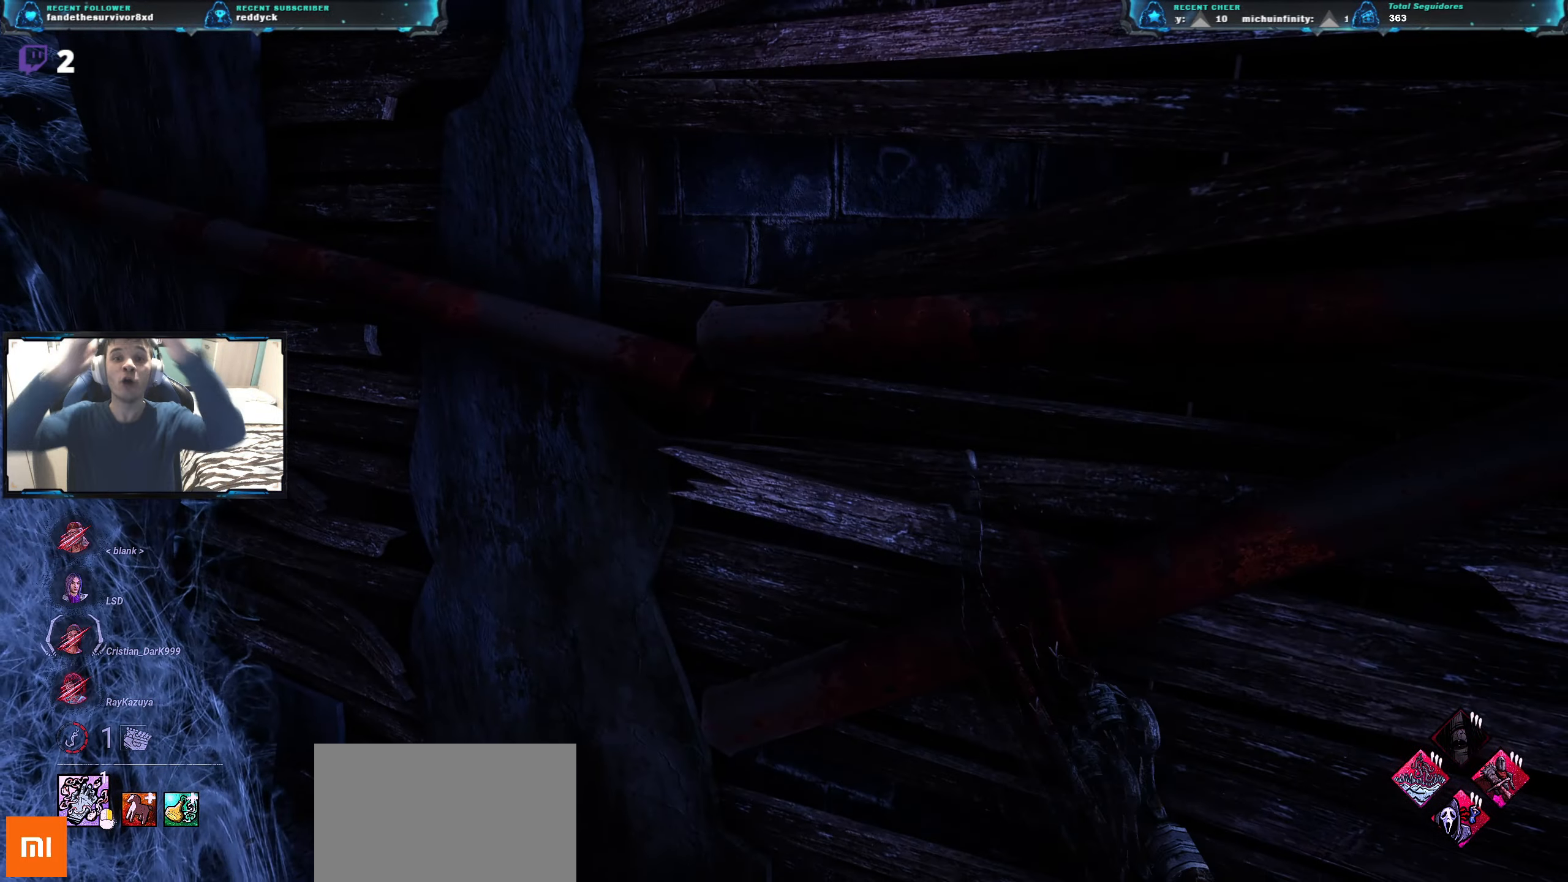
{"keys": [], "events": []}
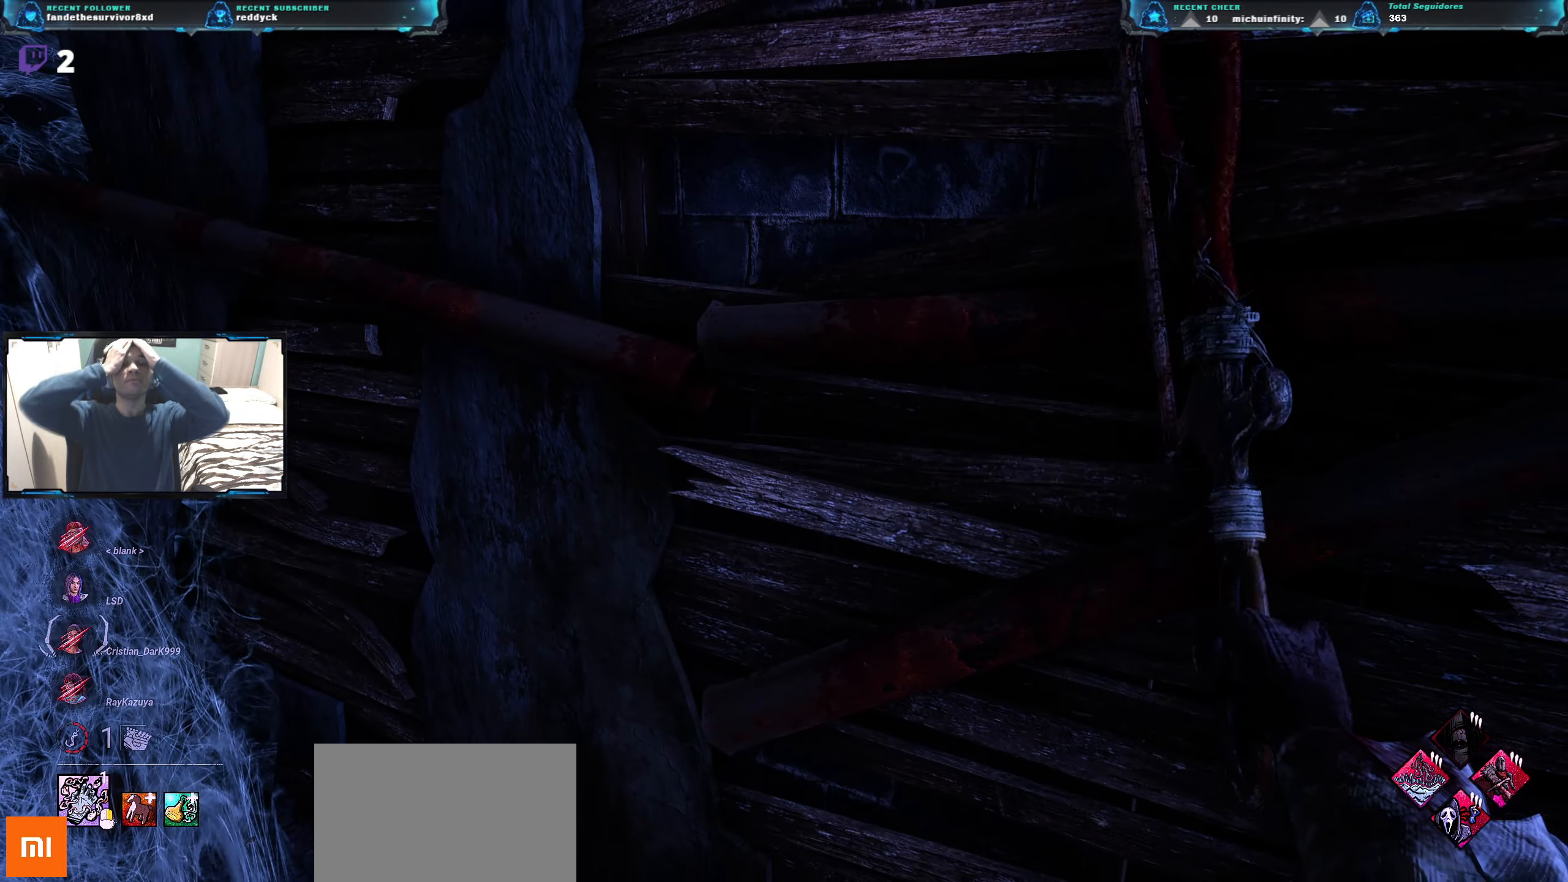
{"keys": [], "events": []}
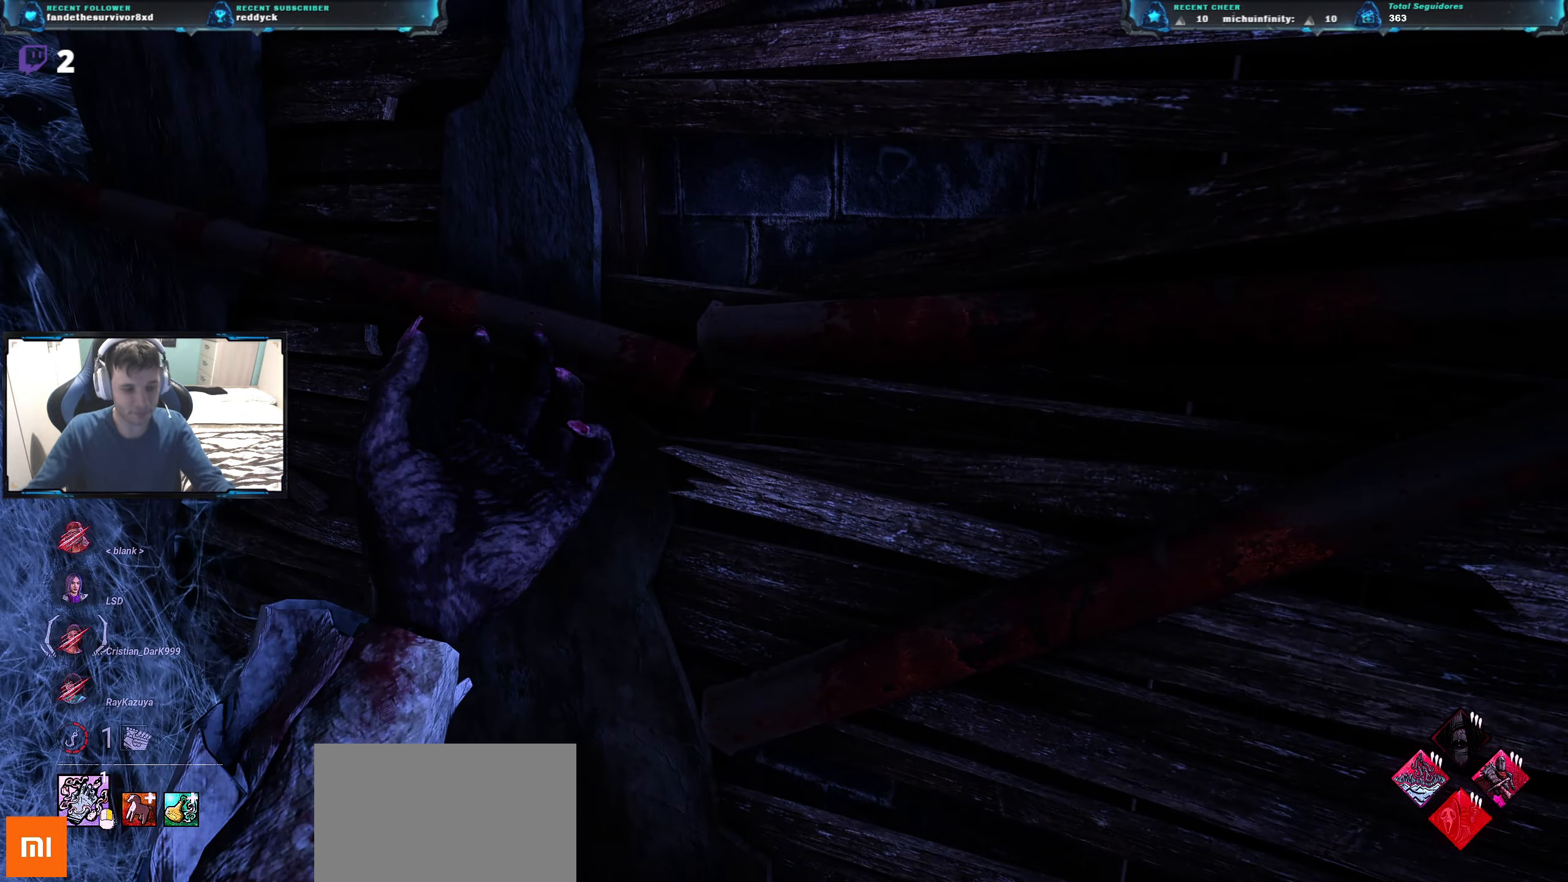
{"keys": ["d", "w"], "events": [[467, "d", "down"], [467, "w", "down"]]}
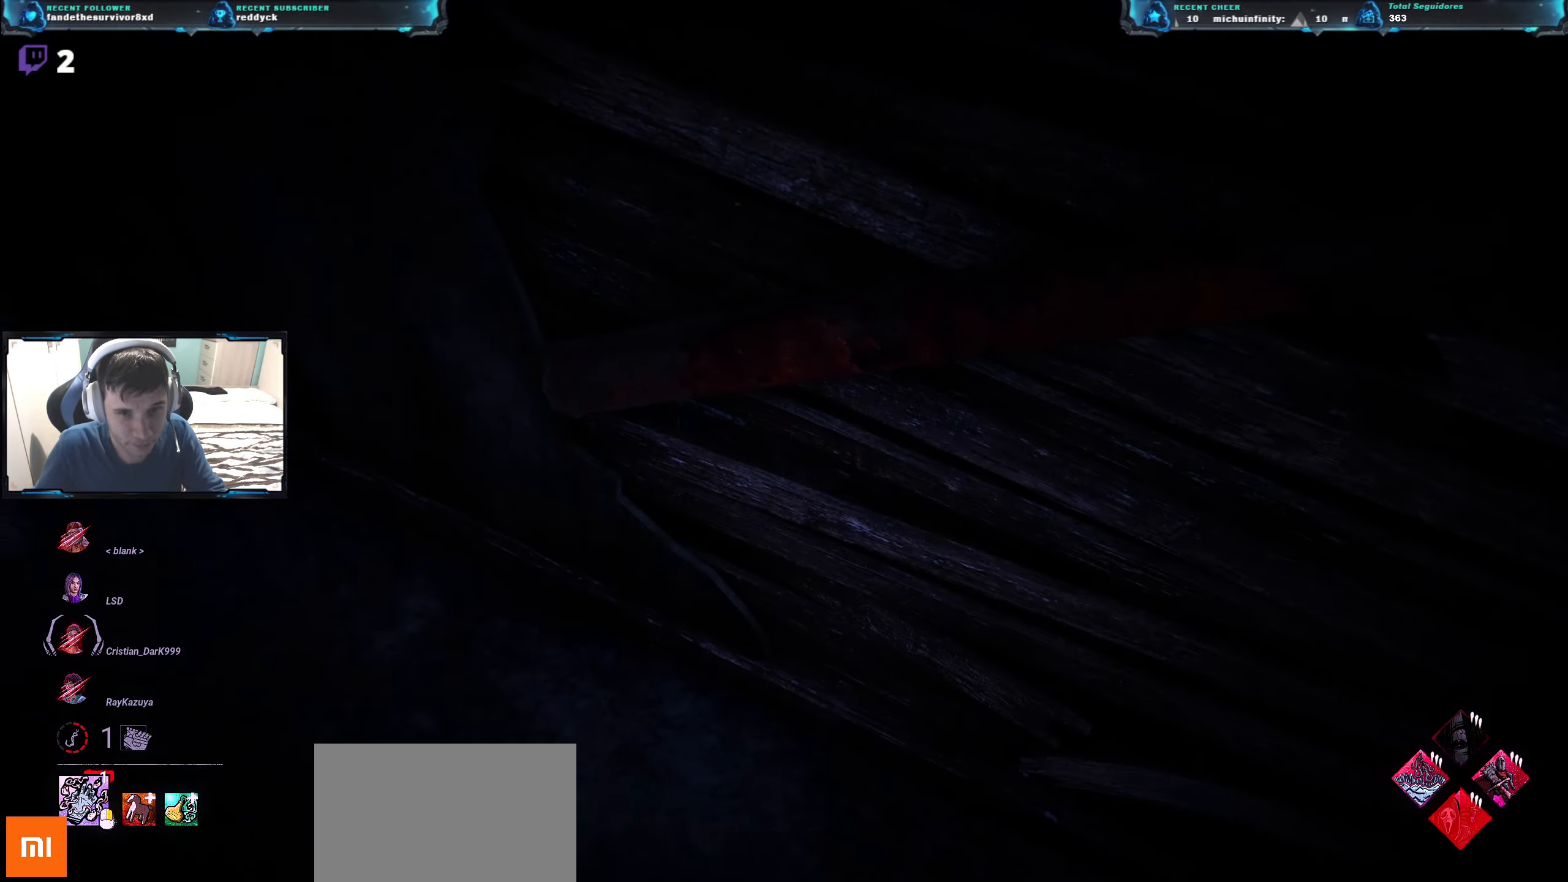
{"keys": [], "events": [[217, "d", "up"], [417, "a", "down"], [500, "a", "up"], [500, "w", "up"]]}
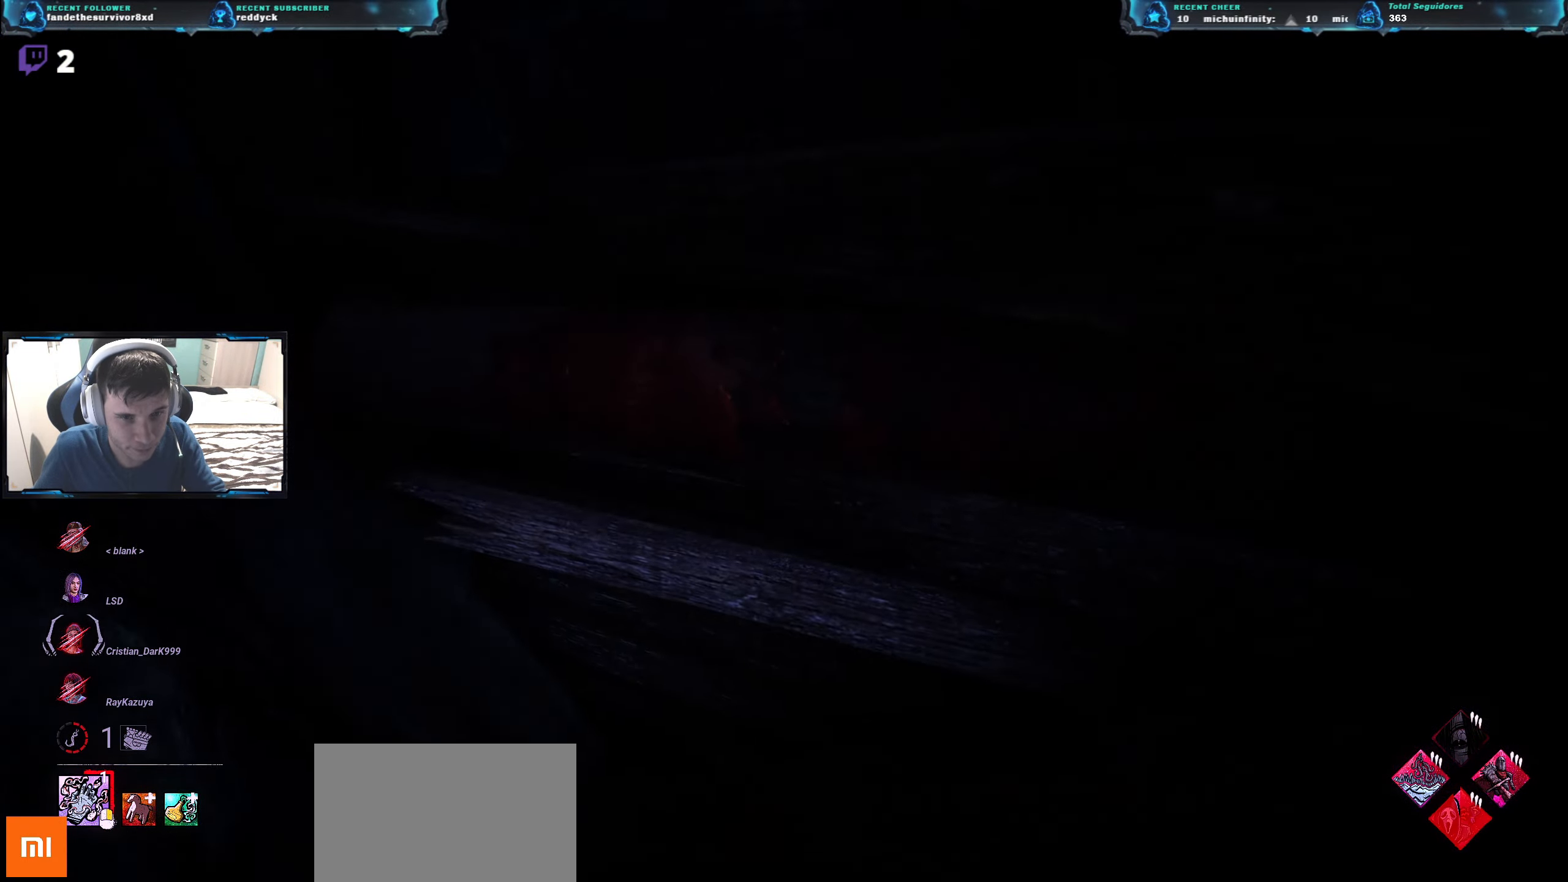
{"keys": ["s"], "events": [[334, "s", "down"]]}
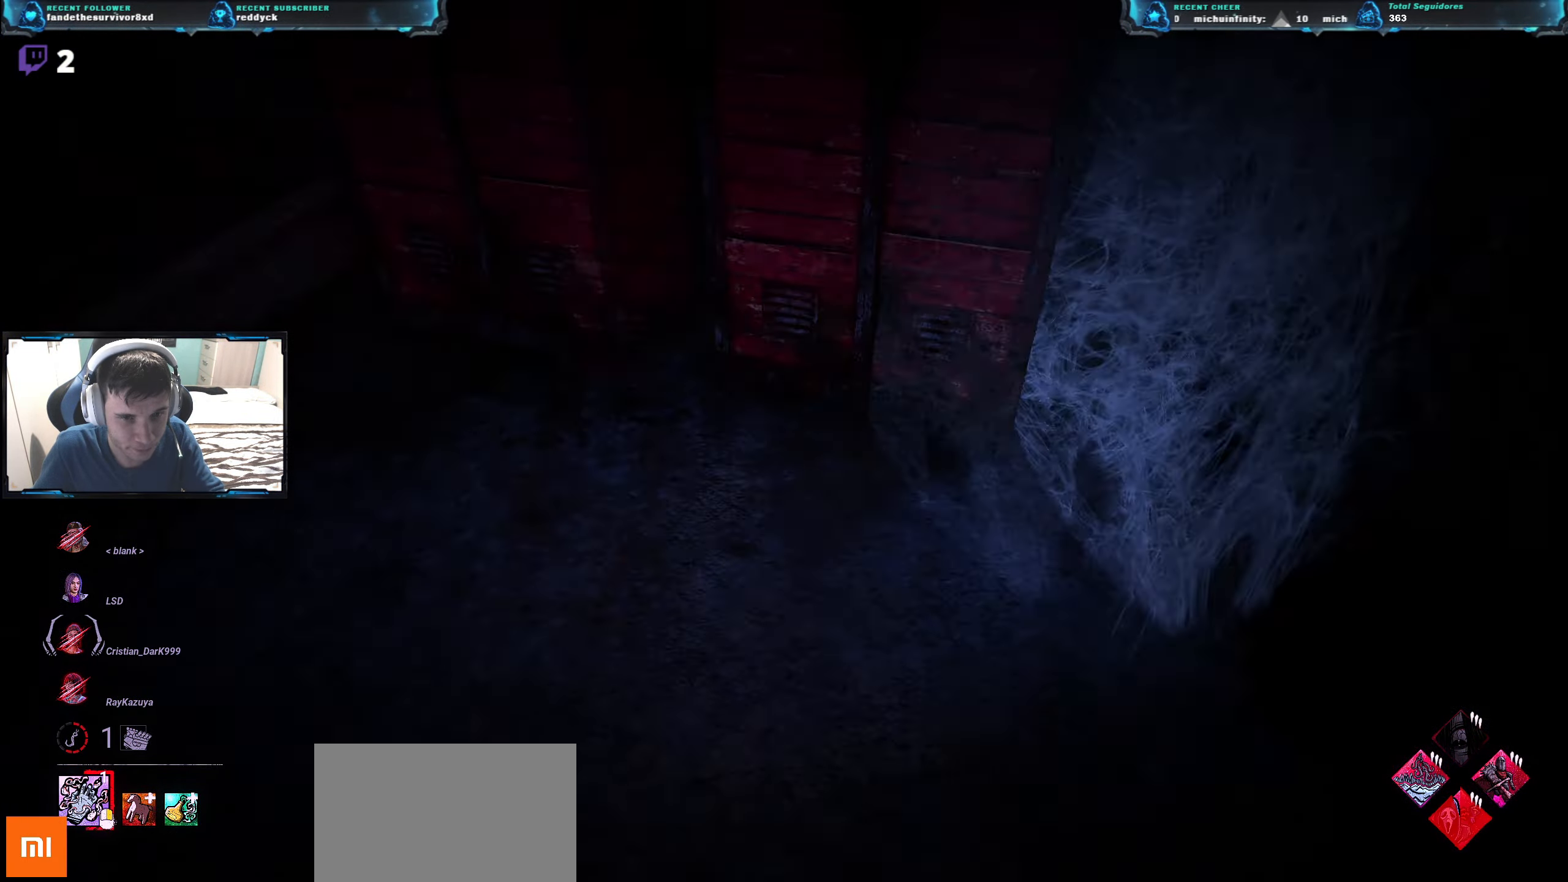
{"keys": ["a", "w"], "events": [[16, "a", "down"], [16, "s", "up"], [200, "w", "down"]]}
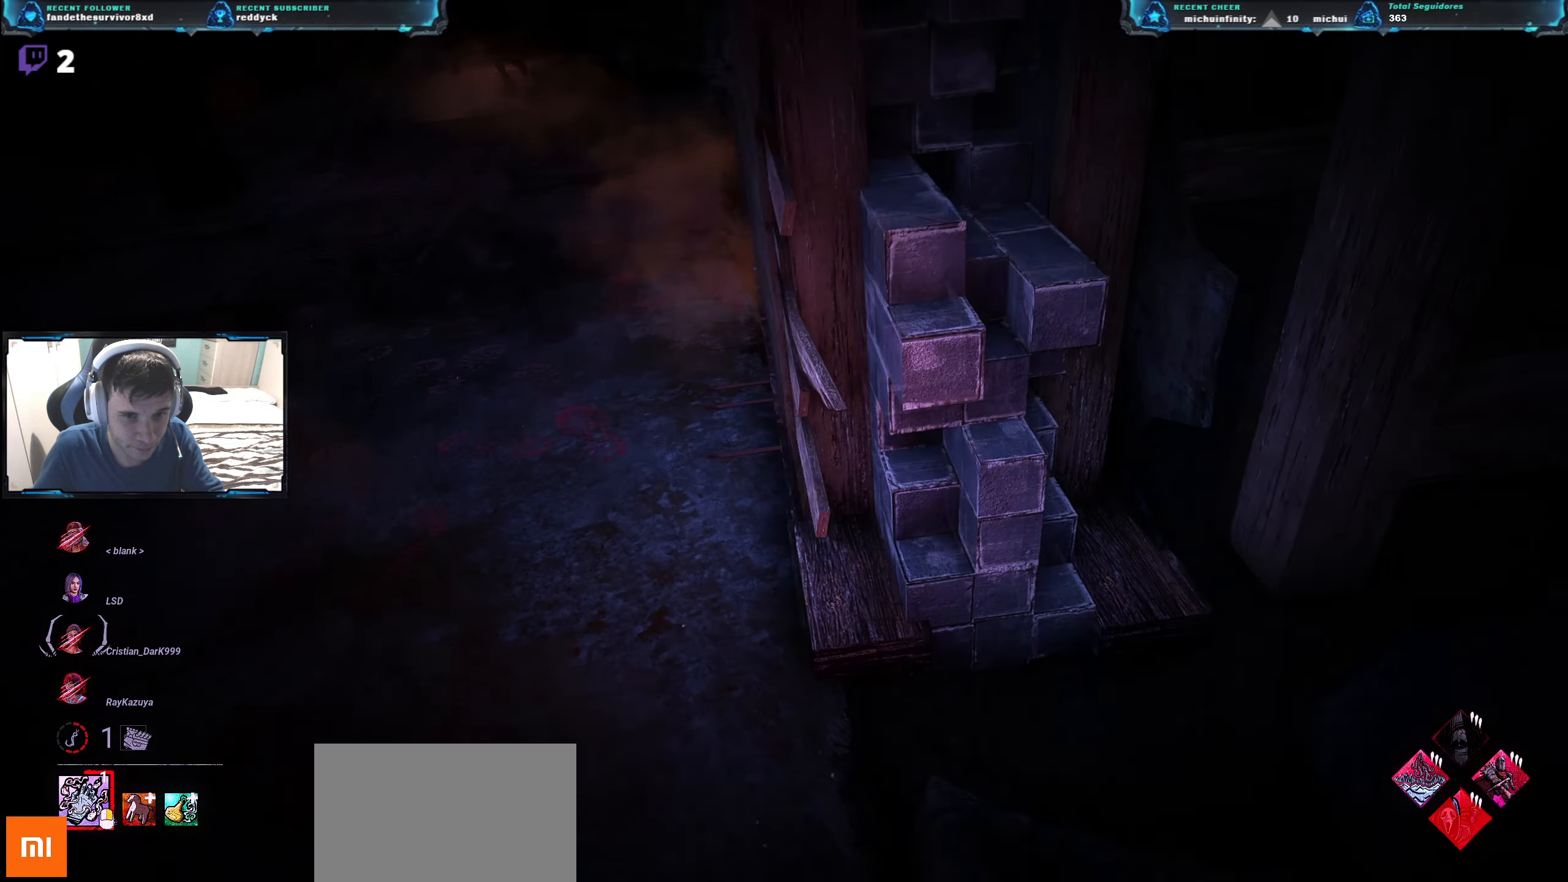
{"keys": ["a", "w"], "events": []}
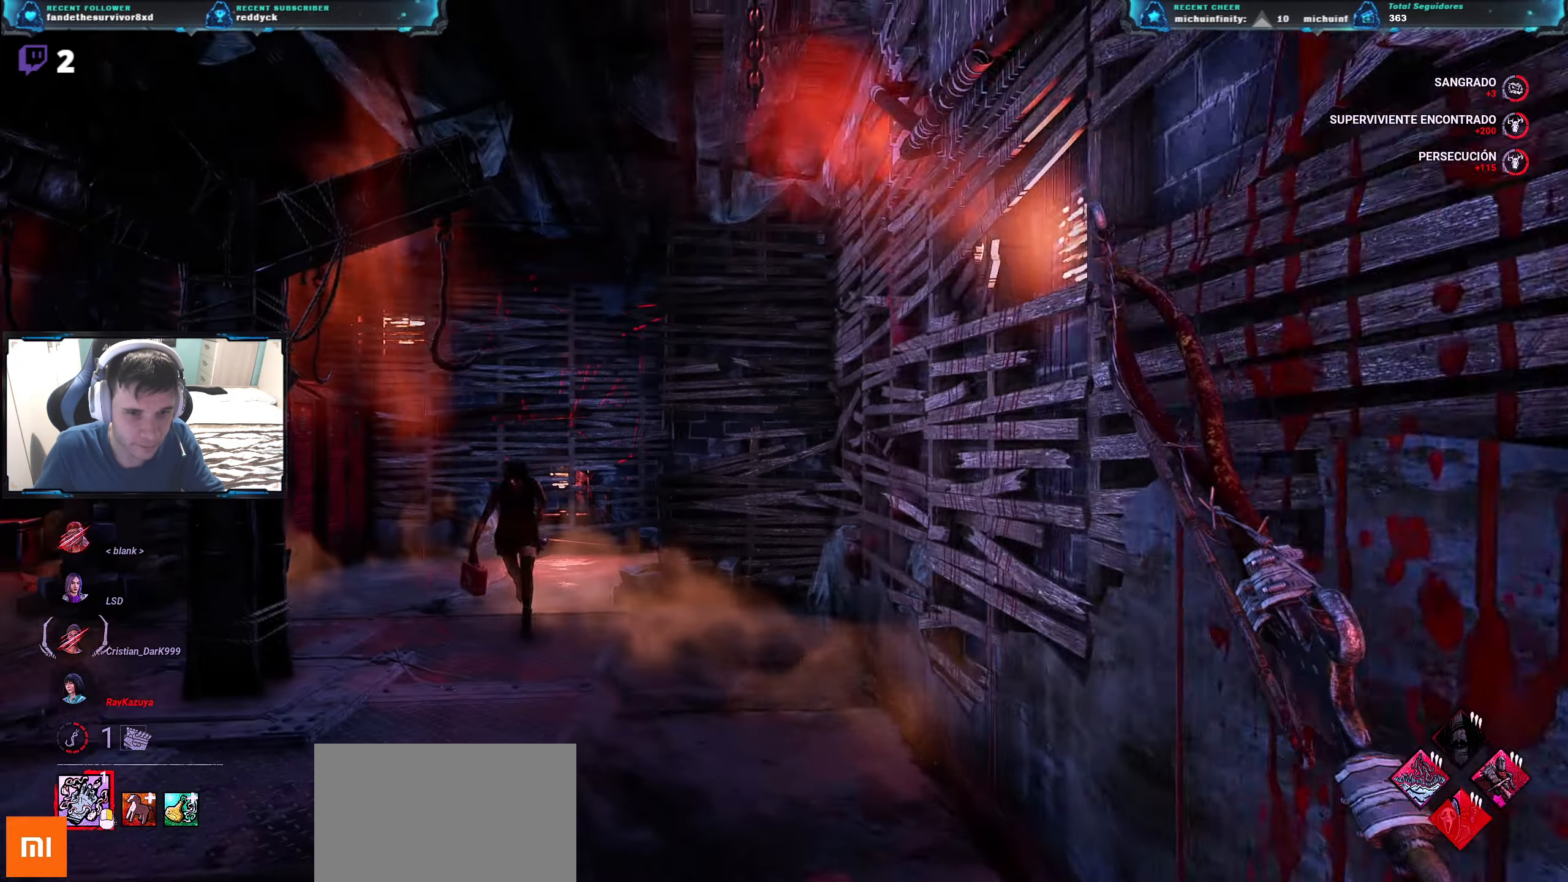
{"keys": ["w"], "events": [[284, "a", "up"]]}
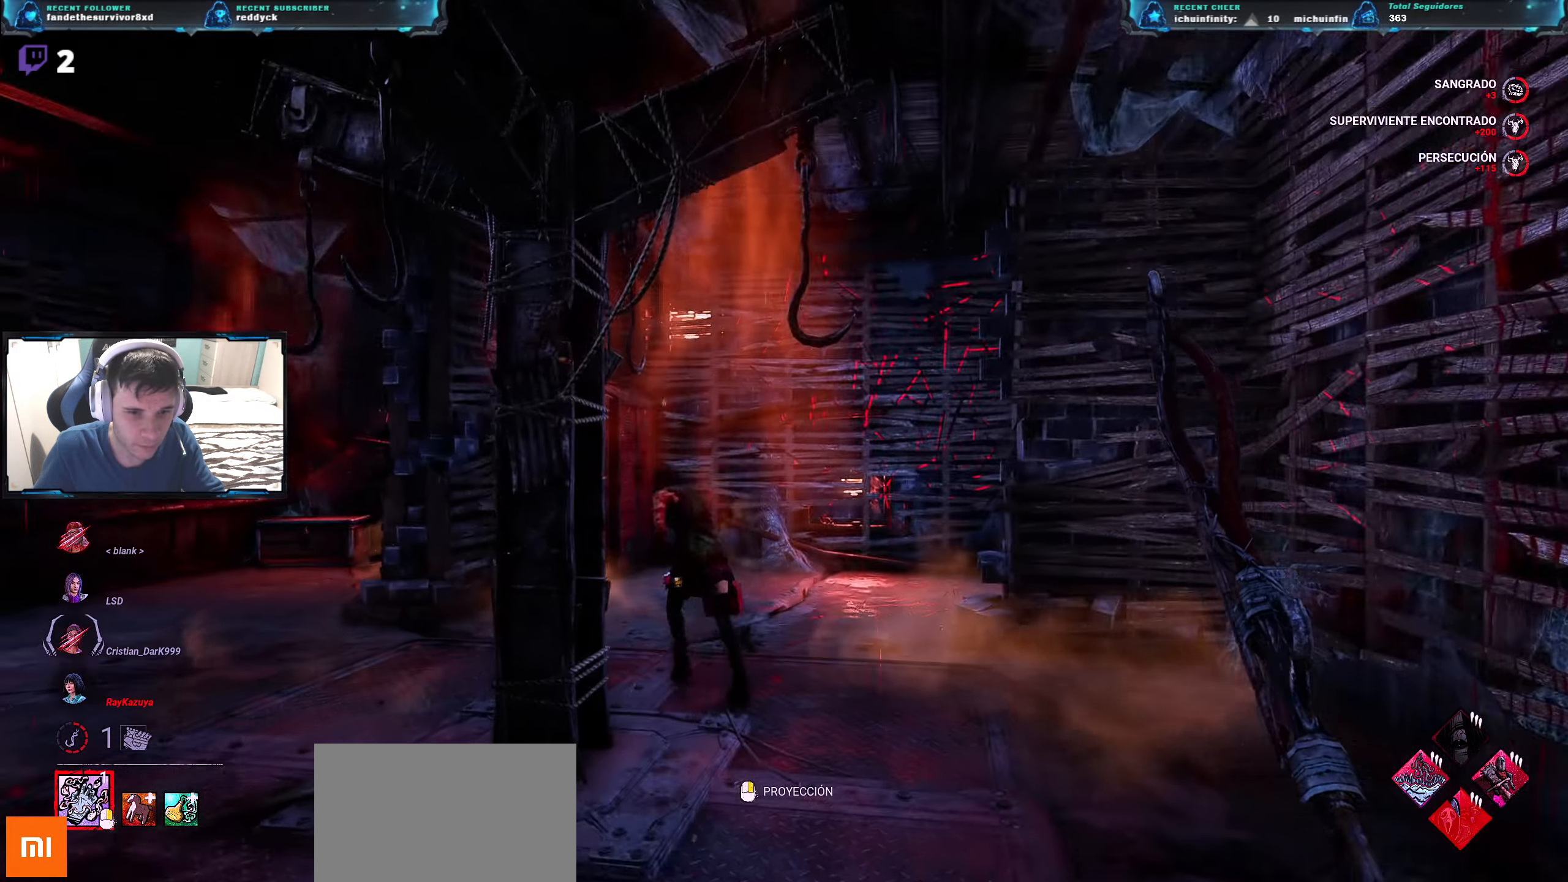
{"keys": ["w"], "events": []}
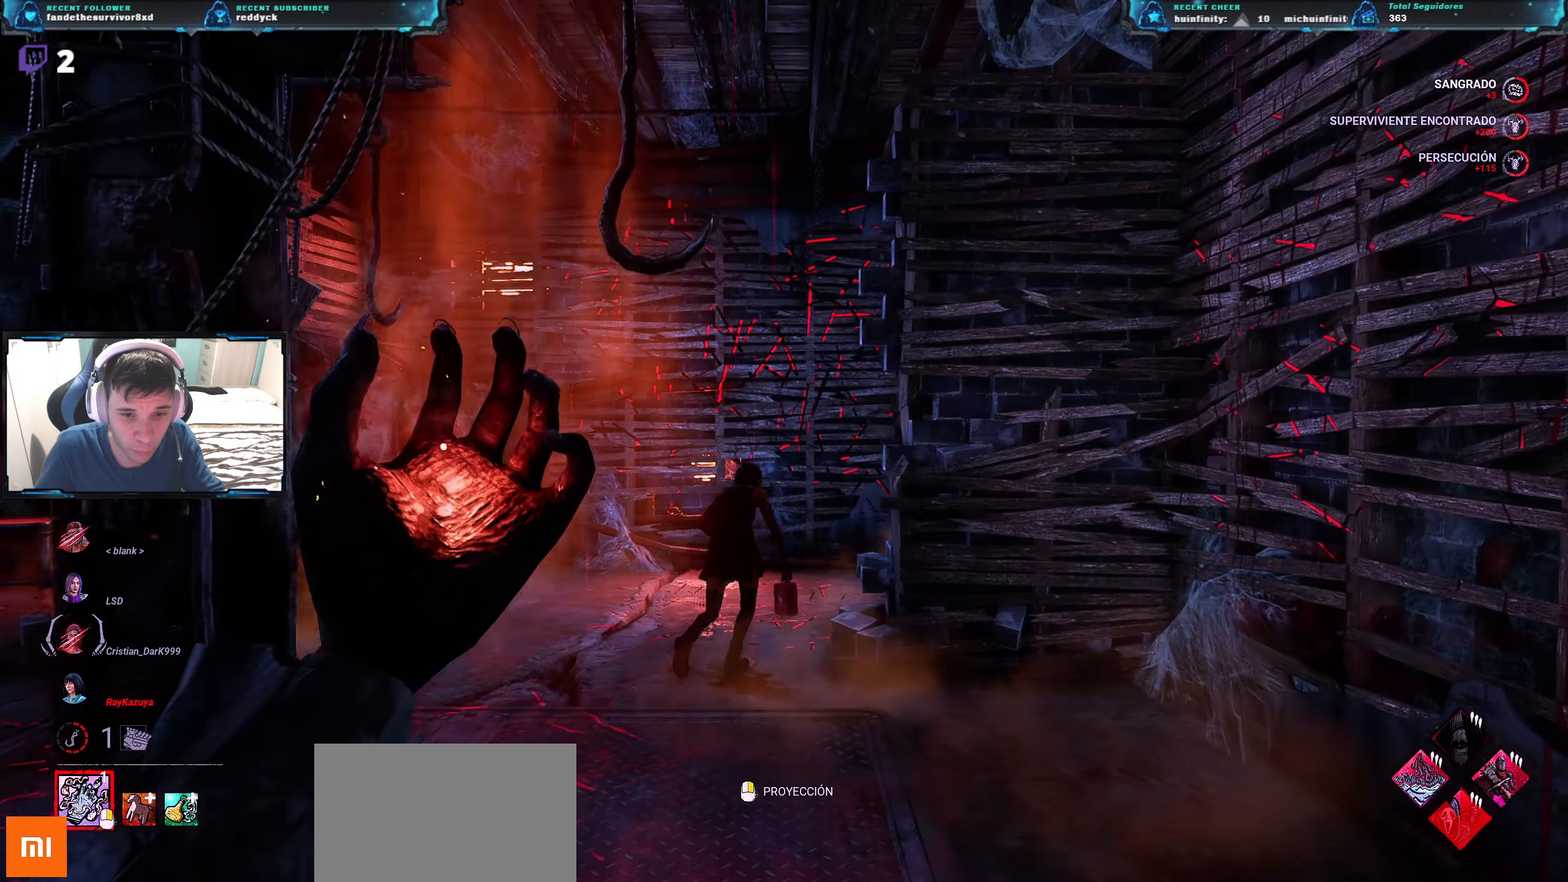
{"keys": ["w"], "events": []}
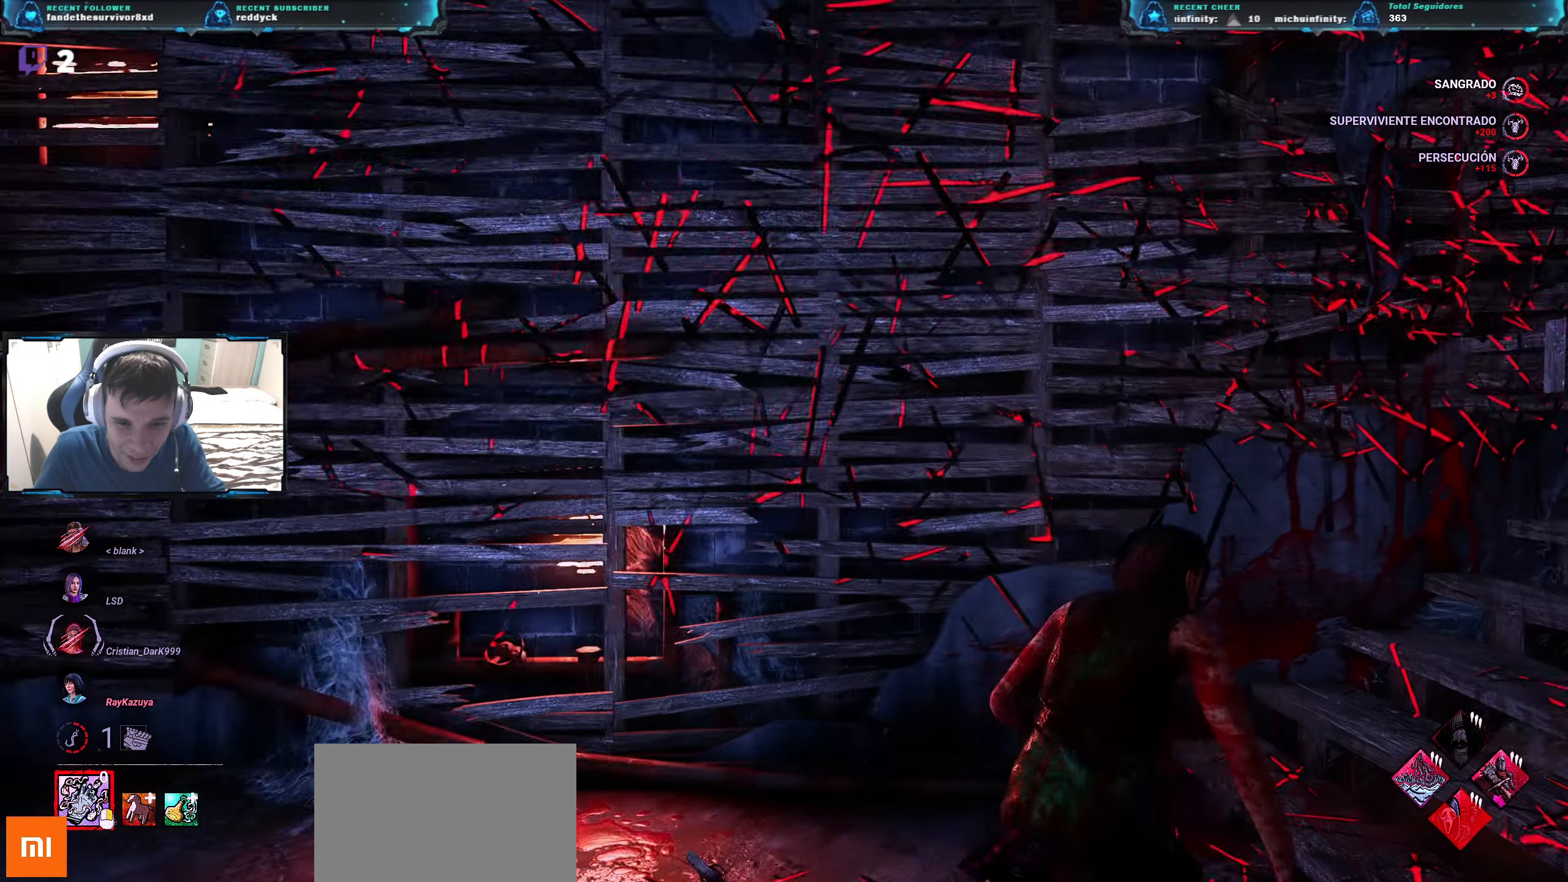
{"keys": ["w"], "events": []}